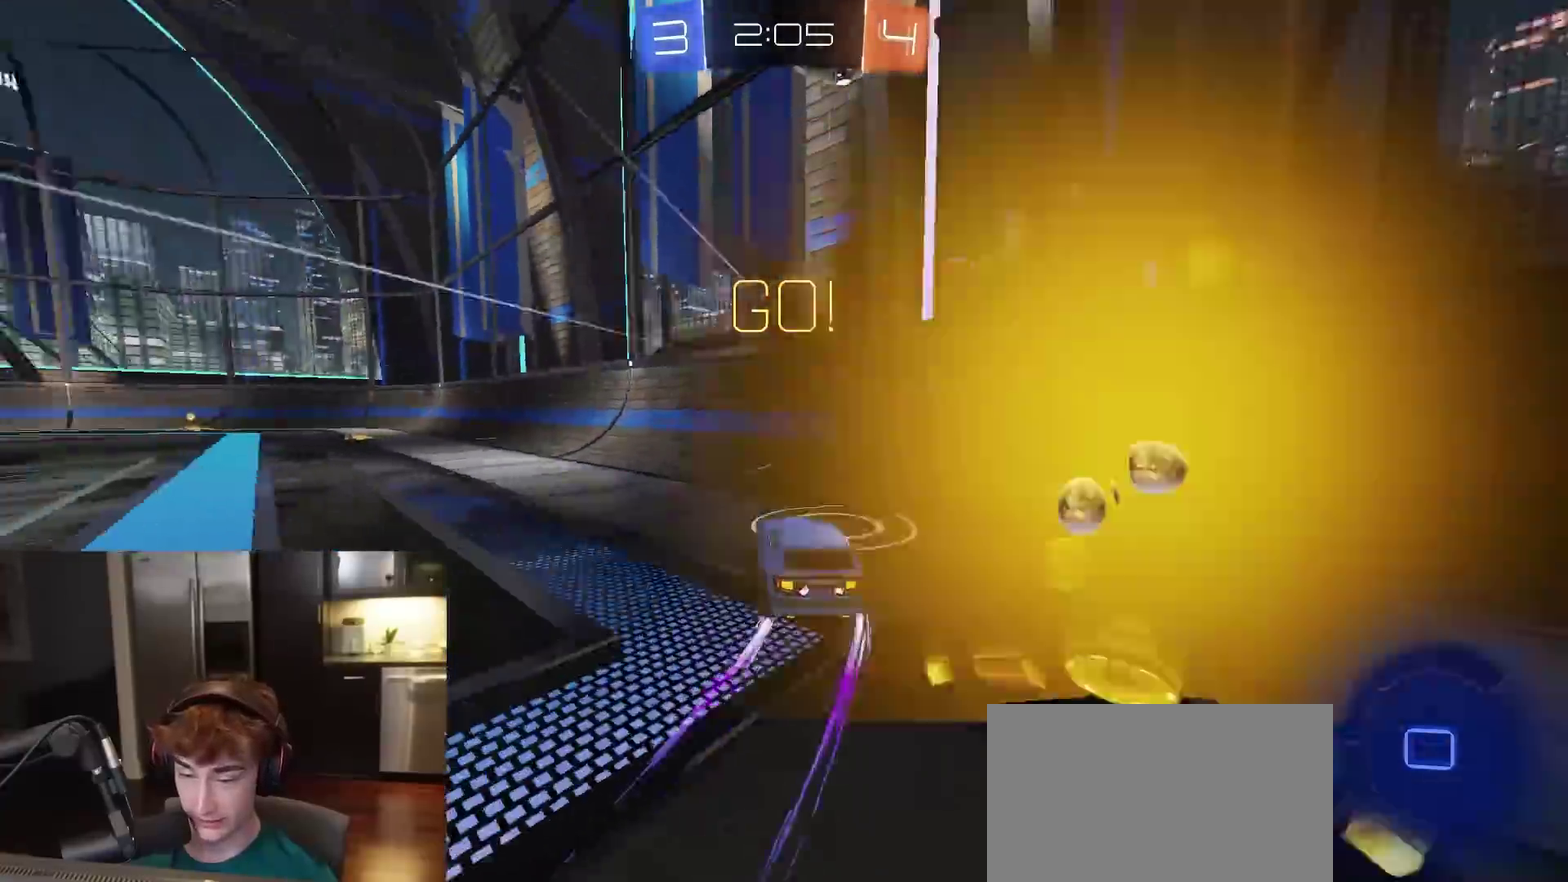
Gameplay with a controller (PlayStation layout); each line is a JSON object with the inputs held at the frame after it (dt_ms = milliseconds from this image to that frame). "events" lists button and stick changes between this image and that frame as [ms after this image, input, new state], when the widget could be followed in between.
{"dt_ms": 600, "buttons": ["R1", "R2"], "left_stick": "center", "right_stick": "center", "events": [[133, "TRIANGLE", "down"], [183, "left_stick", "center"], [233, "TRIANGLE", "up"], [283, "left_stick", "left"], [467, "left_stick", "center"], [483, "right_stick", "up"], [600, "right_stick", "center"]]}
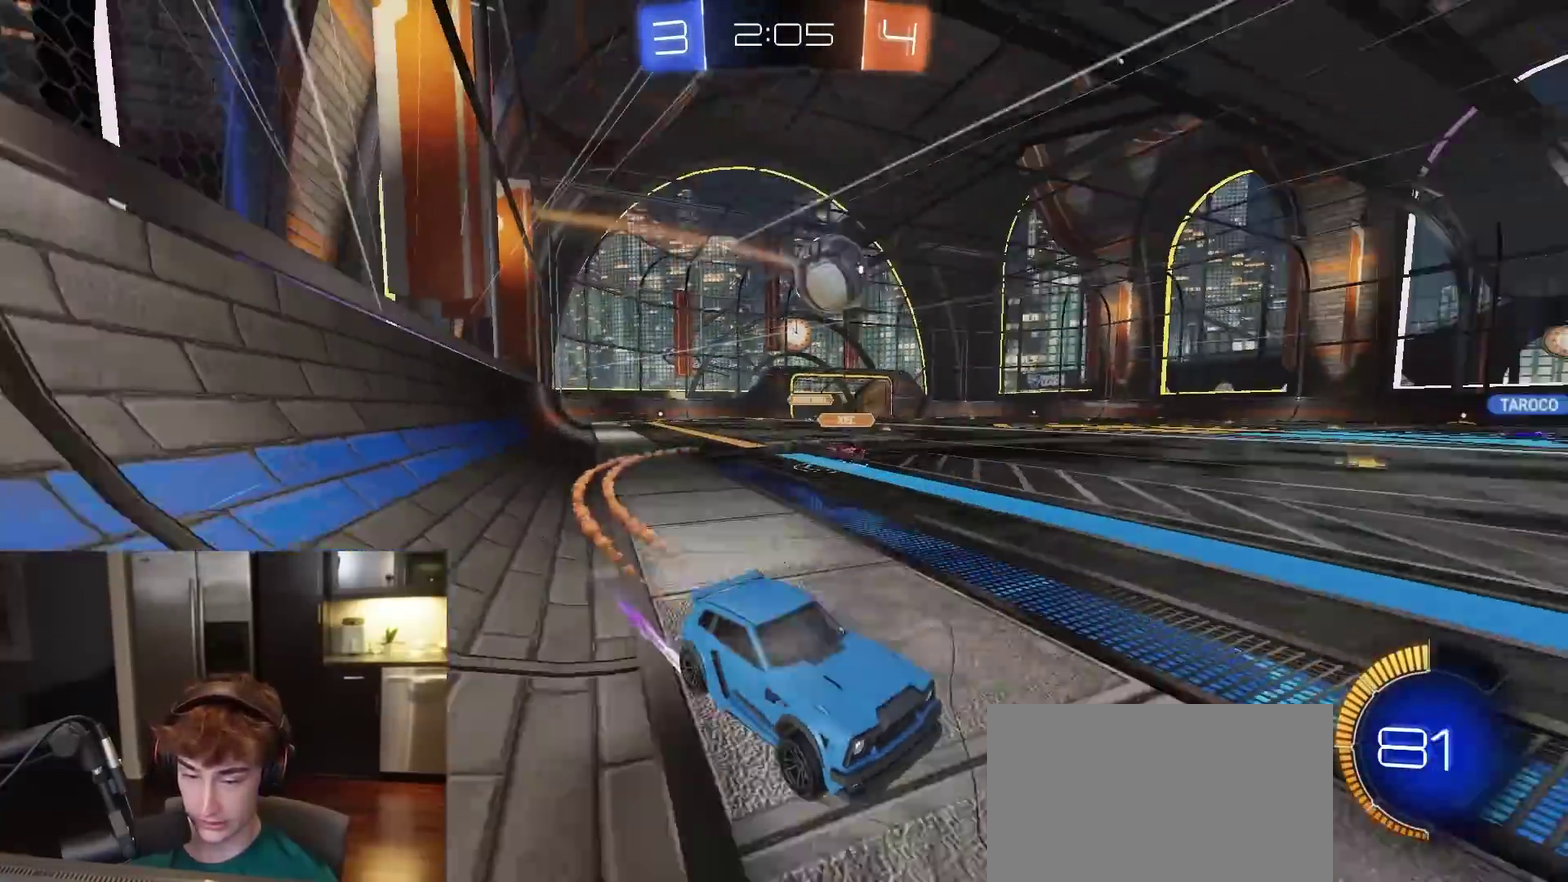
{"dt_ms": 300, "buttons": ["R2"], "left_stick": "up-left", "right_stick": "center"}
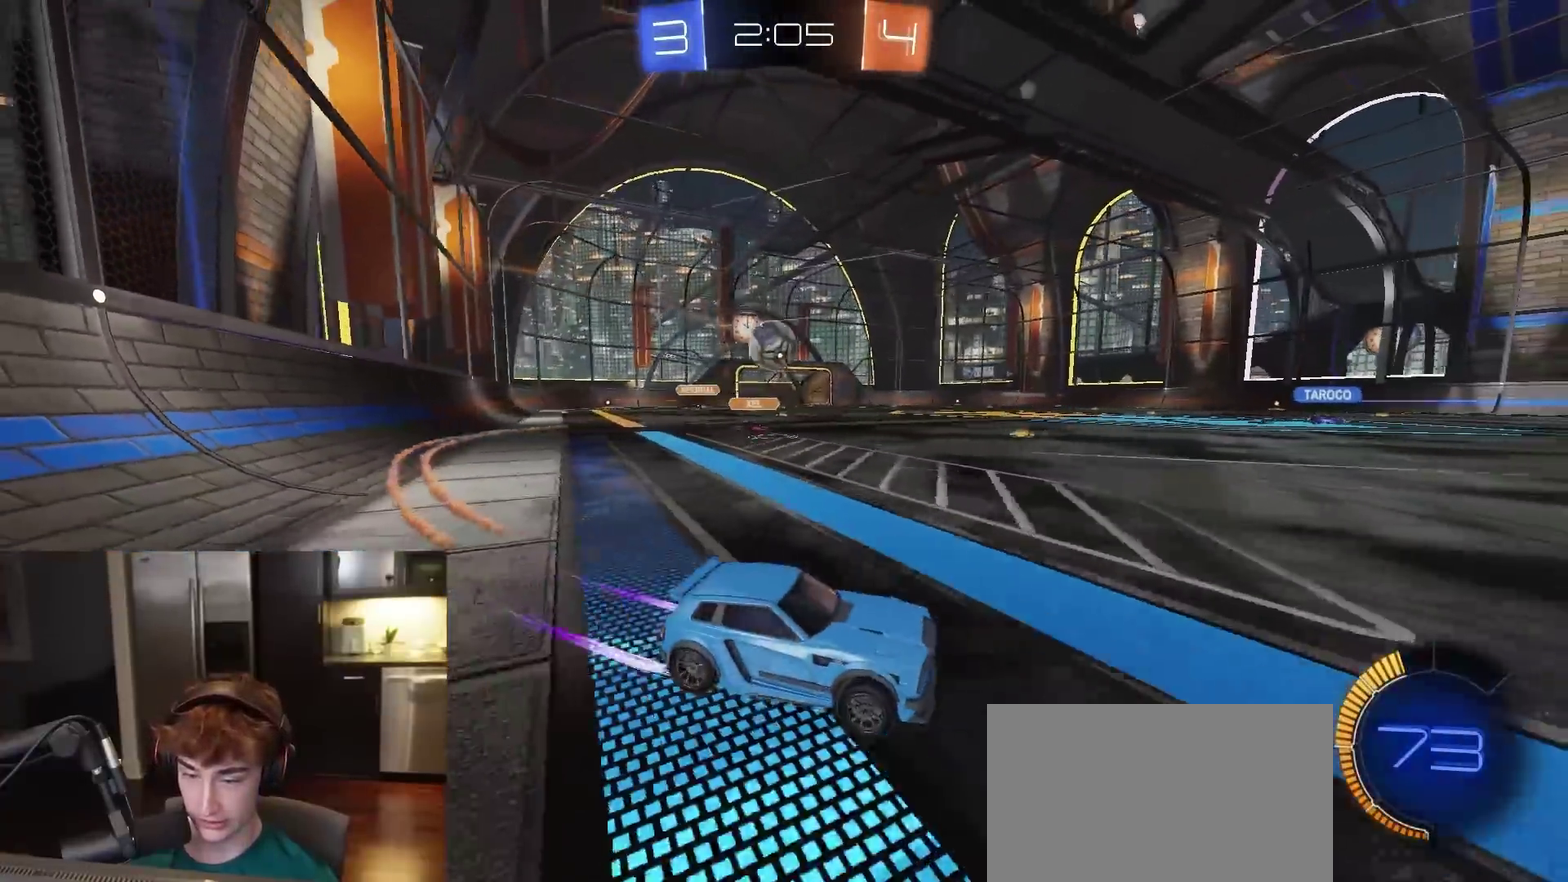
{"dt_ms": 900, "buttons": ["L1"], "left_stick": "right", "right_stick": "center"}
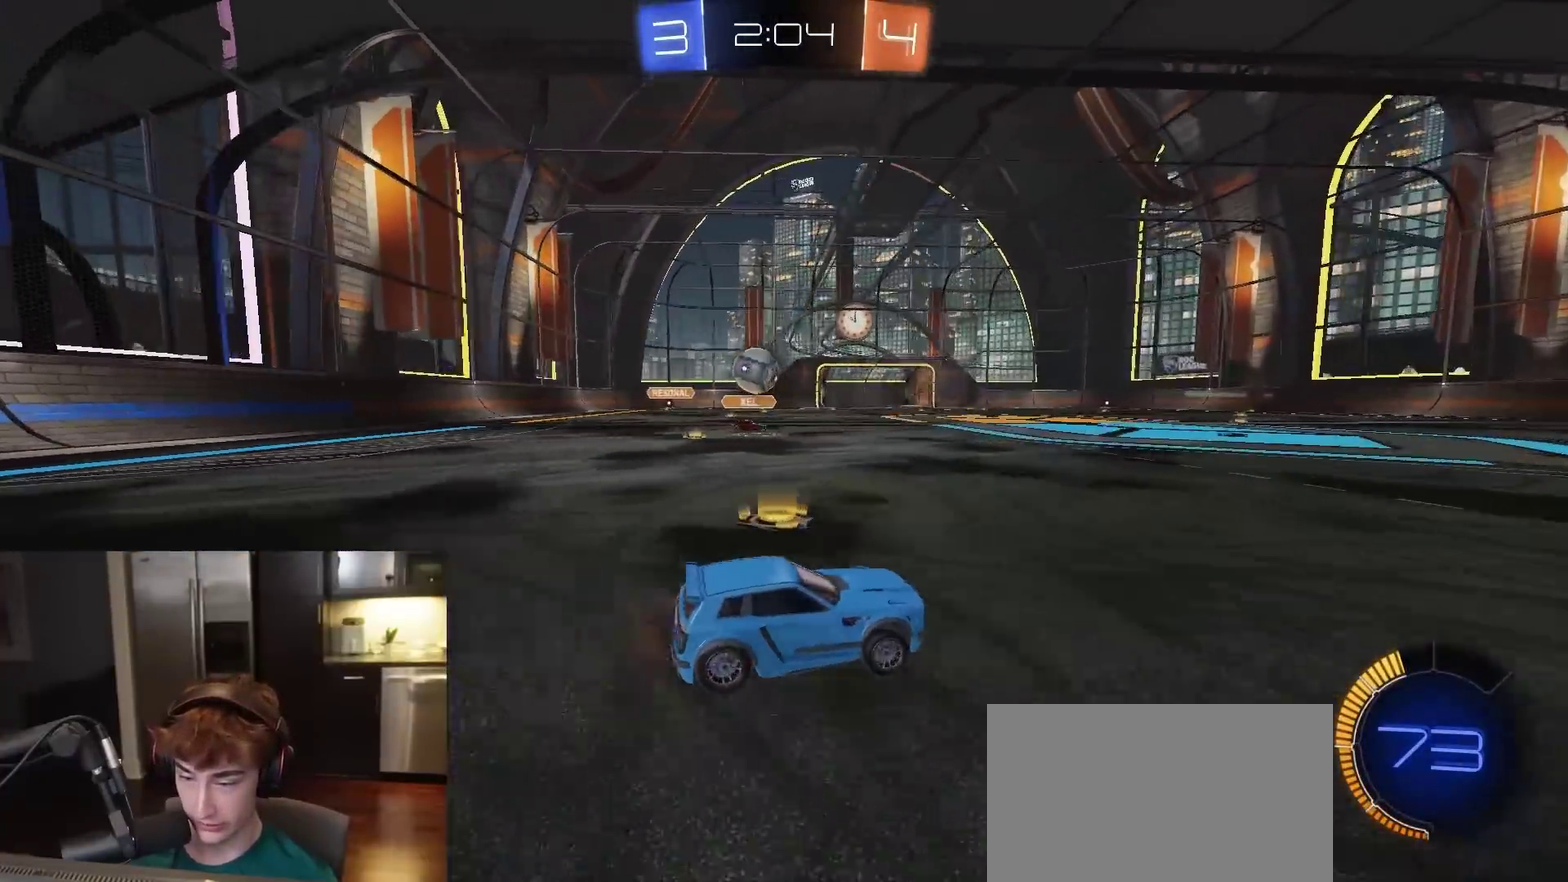
{"dt_ms": 300, "buttons": ["L2"], "left_stick": "right", "right_stick": "center", "events": [[33, "L1", "up"], [133, "L2", "down"]]}
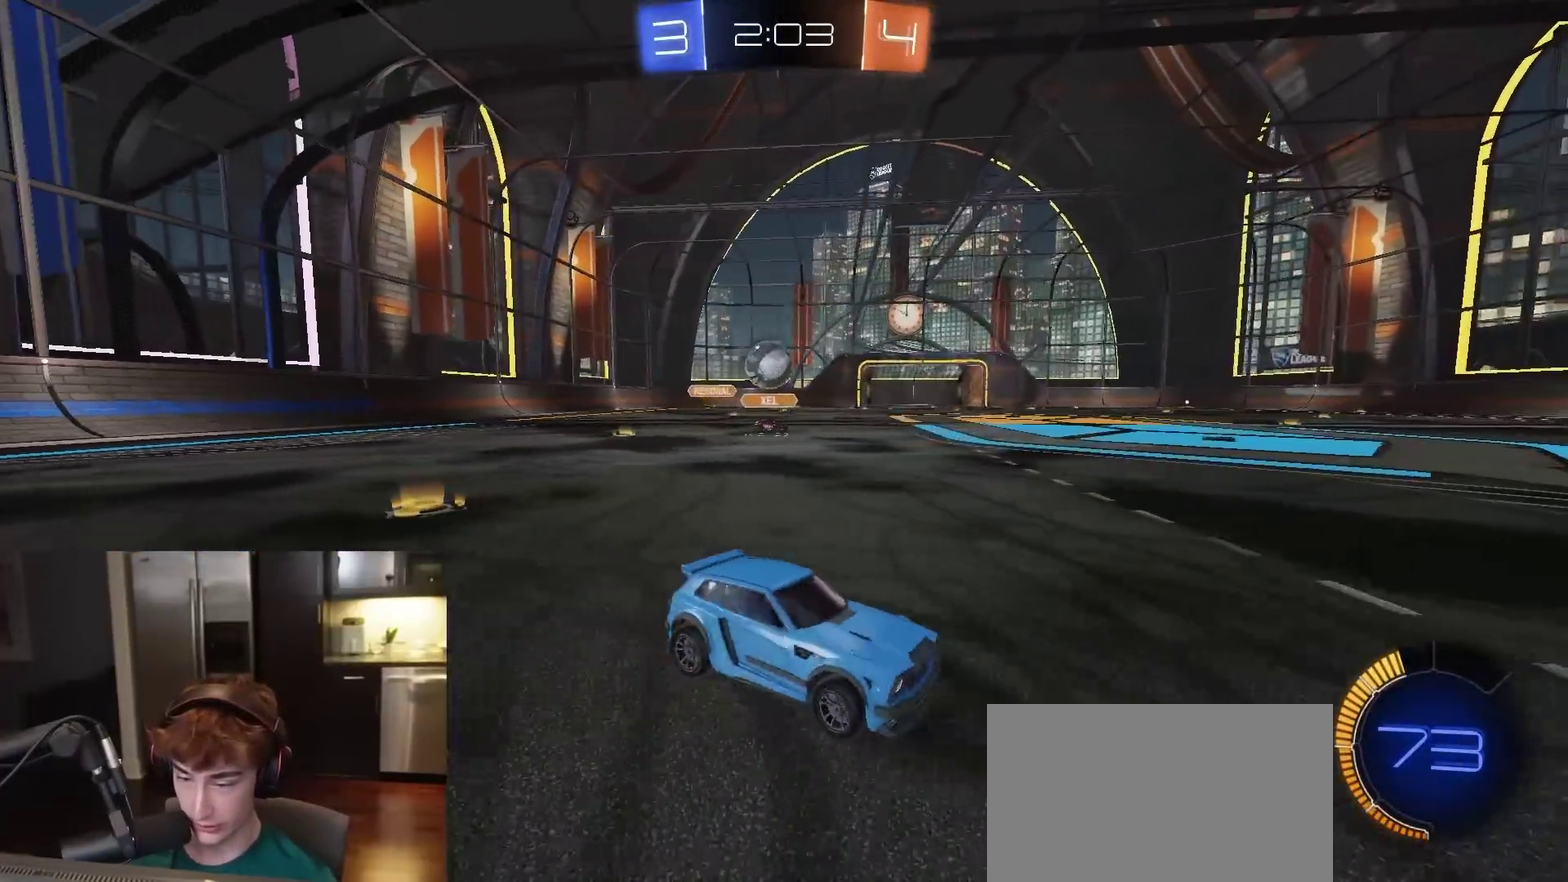
{"dt_ms": 700, "buttons": ["R2"], "left_stick": "left", "right_stick": "center", "events": [[67, "L2", "up"], [317, "R2", "down"], [317, "left_stick", "center"], [400, "left_stick", "left"], [433, "L1", "down"], [600, "L1", "up"]]}
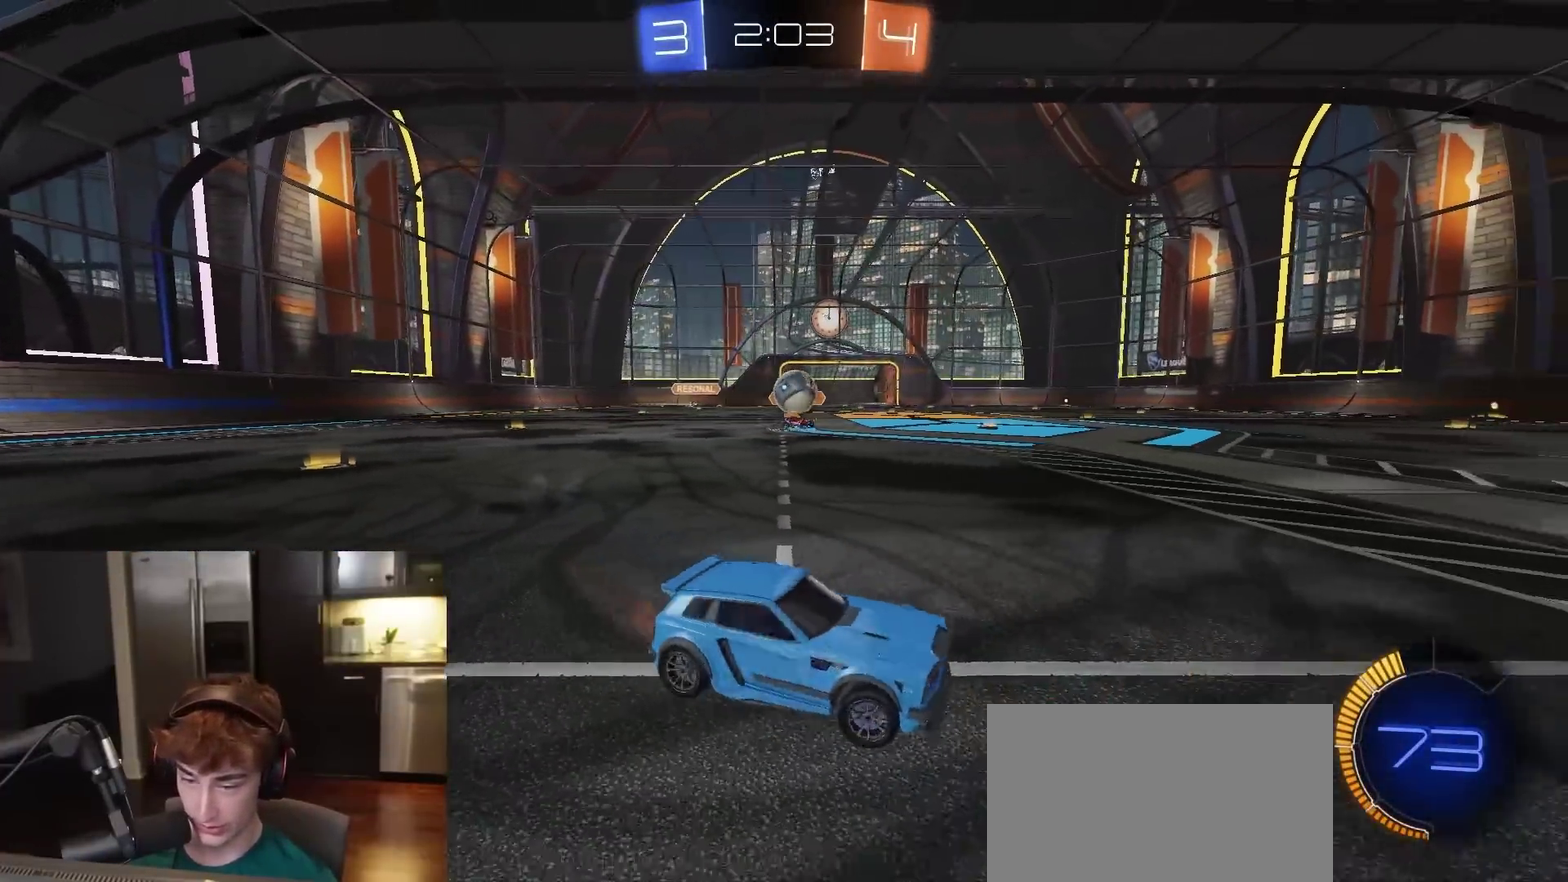
{"dt_ms": 300, "buttons": ["R2"], "left_stick": "left", "right_stick": "center", "events": []}
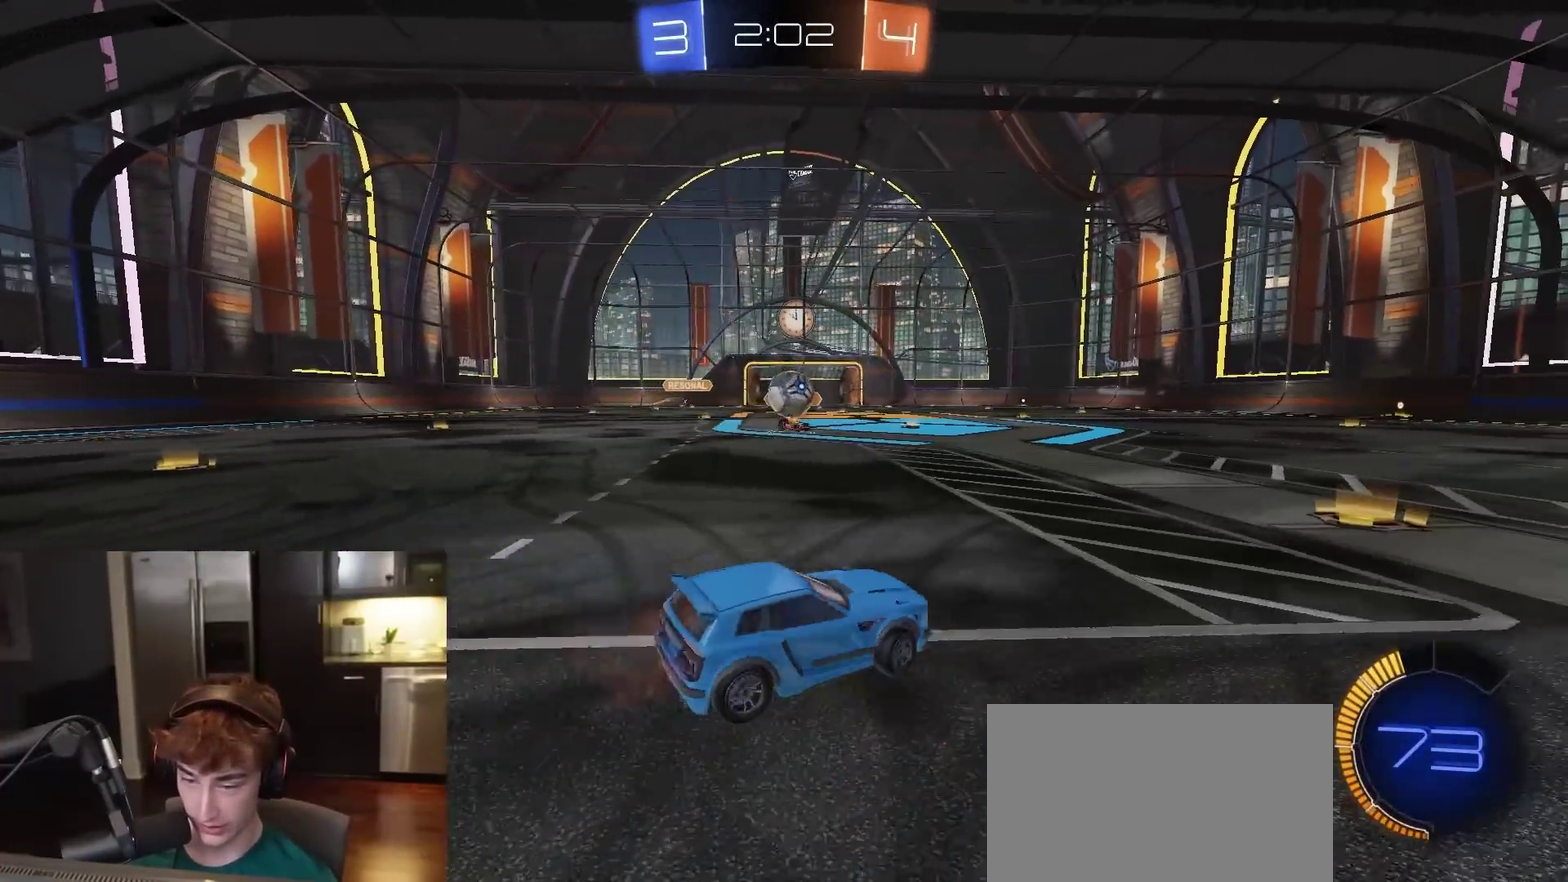
{"dt_ms": 600, "buttons": [], "left_stick": "up", "right_stick": "center", "events": [[117, "CROSS", "down"], [117, "left_stick", "down"], [183, "R1", "down"], [233, "left_stick", "down-right"], [333, "left_stick", "right"], [367, "CROSS", "up"], [400, "R1", "up"], [400, "left_stick", "up"], [500, "R2", "up"]]}
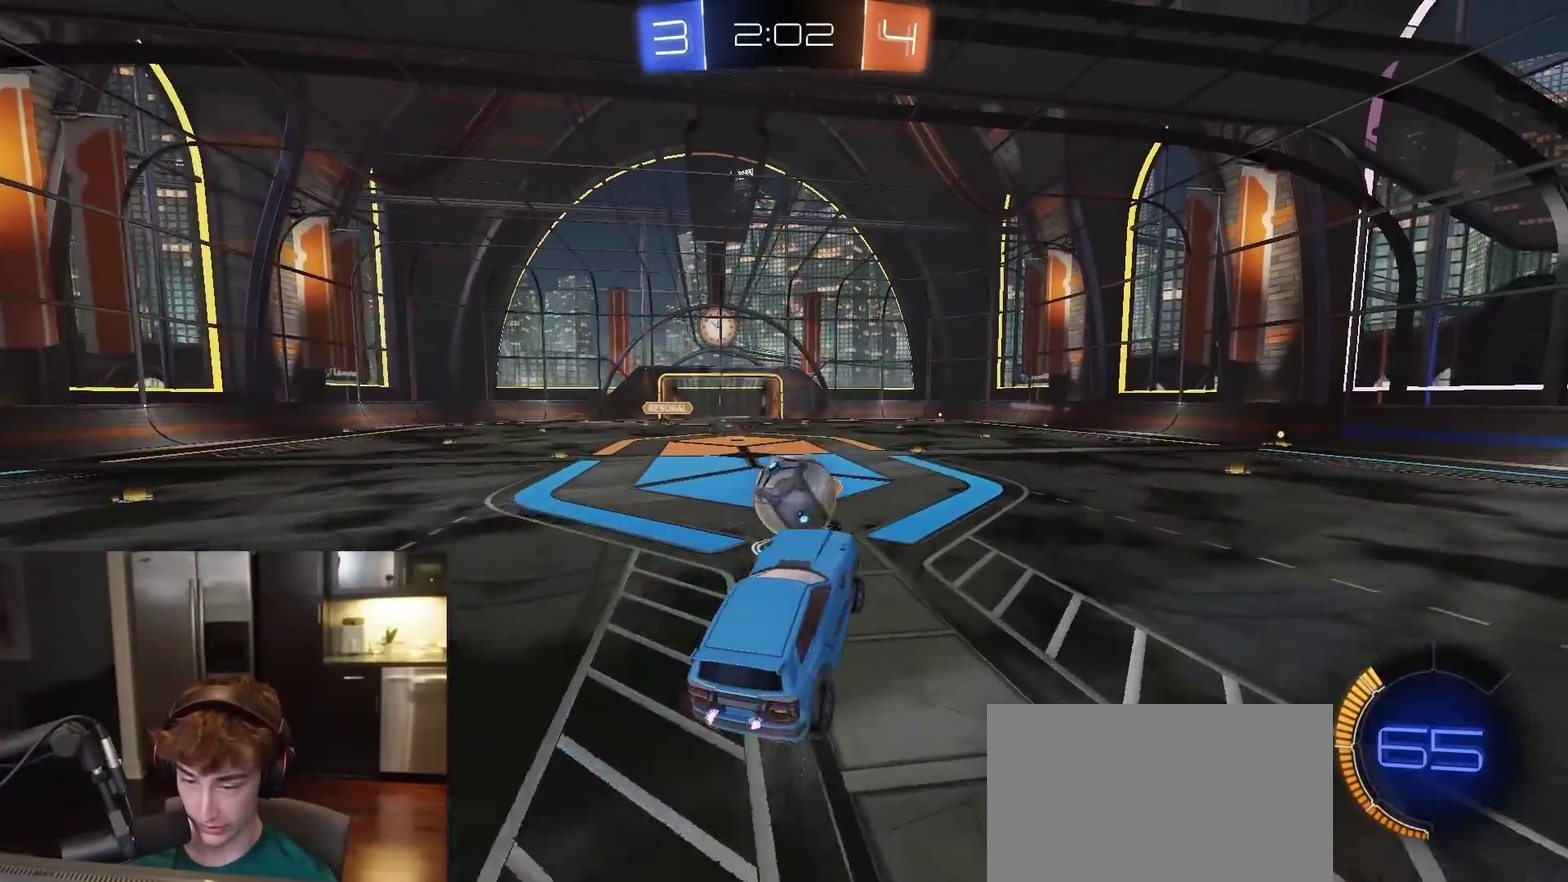
{"dt_ms": 400, "buttons": ["CROSS", "R1", "R2"], "left_stick": "up-right", "right_stick": "center", "events": [[100, "R2", "down"], [217, "R1", "down"], [267, "left_stick", "up-right"], [317, "CROSS", "down"]]}
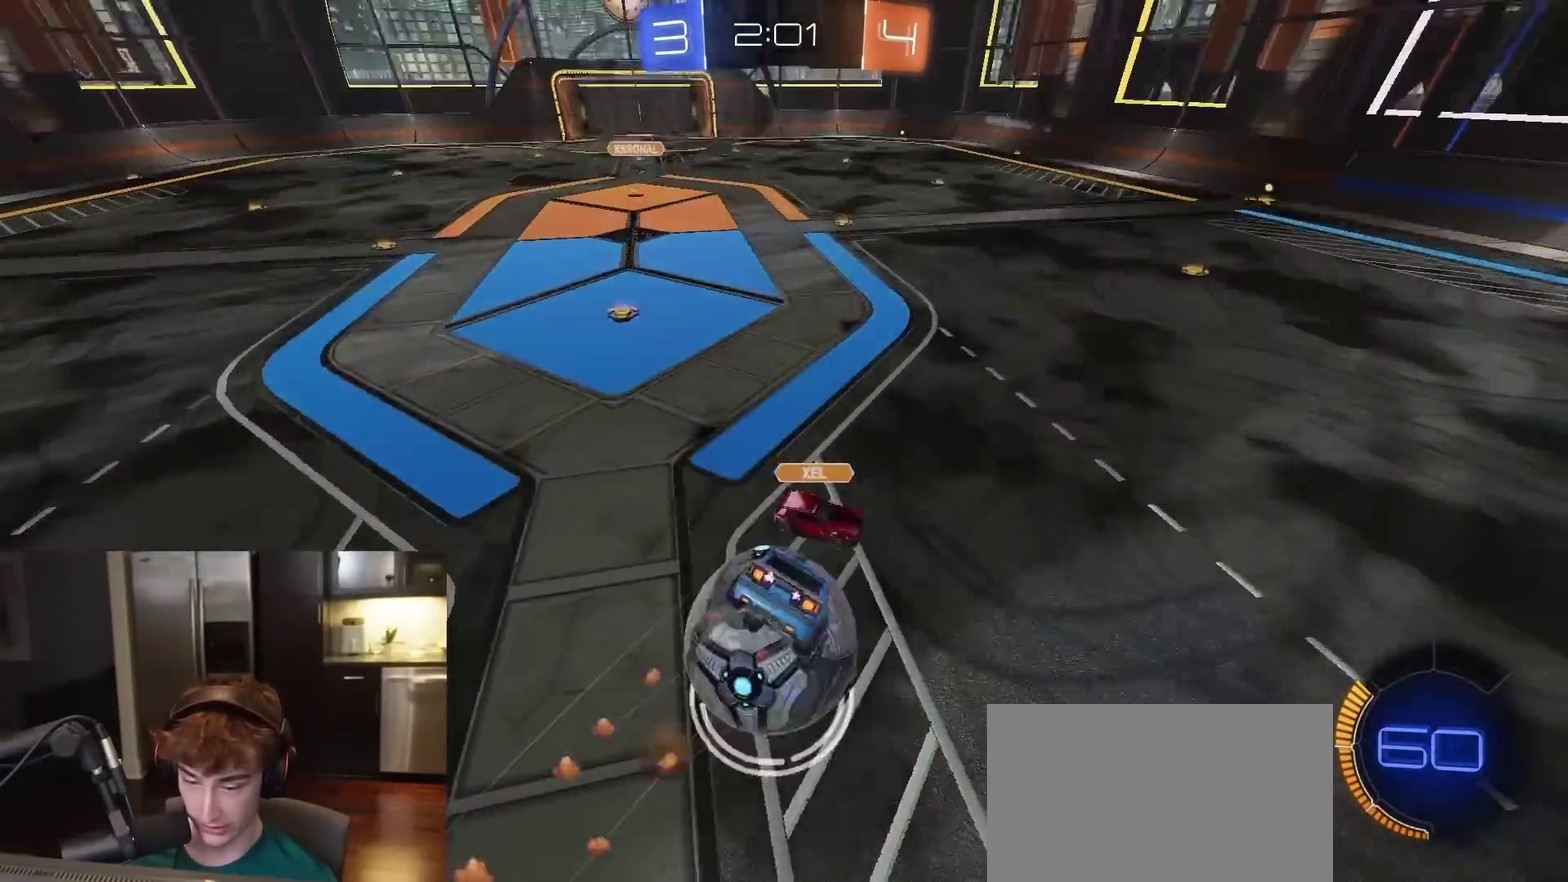
{"dt_ms": 500, "buttons": ["CIRCLE", "R1", "R2"], "left_stick": "down-left", "right_stick": "center", "events": [[33, "left_stick", "down-left"], [67, "CROSS", "up"], [150, "left_stick", "down"], [217, "CIRCLE", "down"], [250, "left_stick", "down-left"], [367, "left_stick", "left"], [467, "left_stick", "down-left"]]}
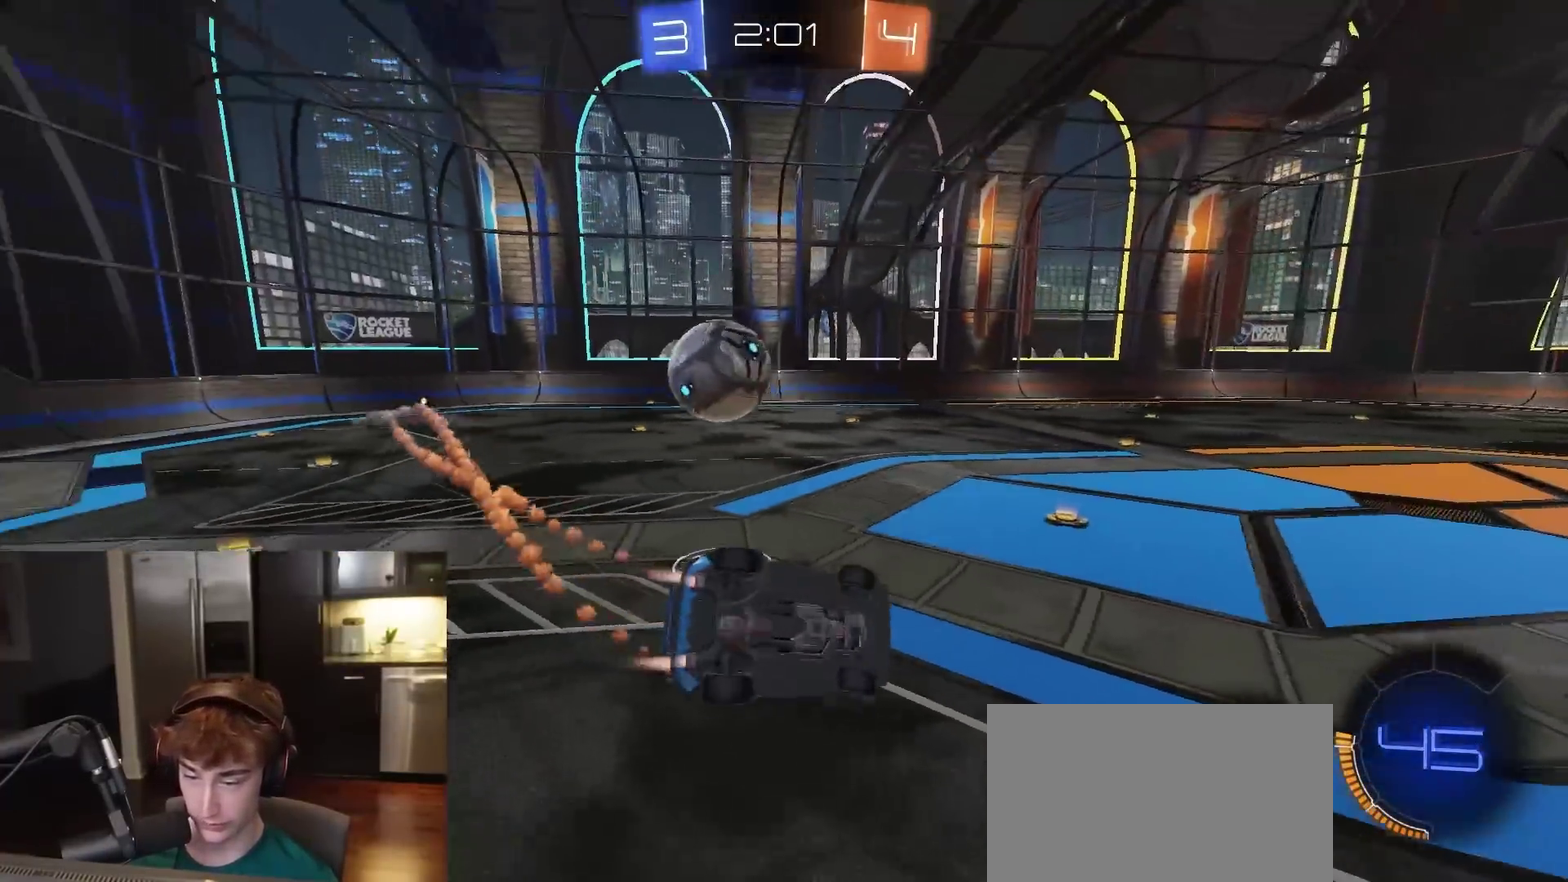
{"dt_ms": 500, "buttons": ["R1", "R2"], "left_stick": "left", "right_stick": "center", "events": [[67, "TRIANGLE", "down"], [67, "left_stick", "right"], [100, "R1", "up"], [200, "TRIANGLE", "up"], [267, "CIRCLE", "up"], [283, "left_stick", "down-right"], [350, "R1", "down"], [450, "left_stick", "center"], [500, "left_stick", "left"]]}
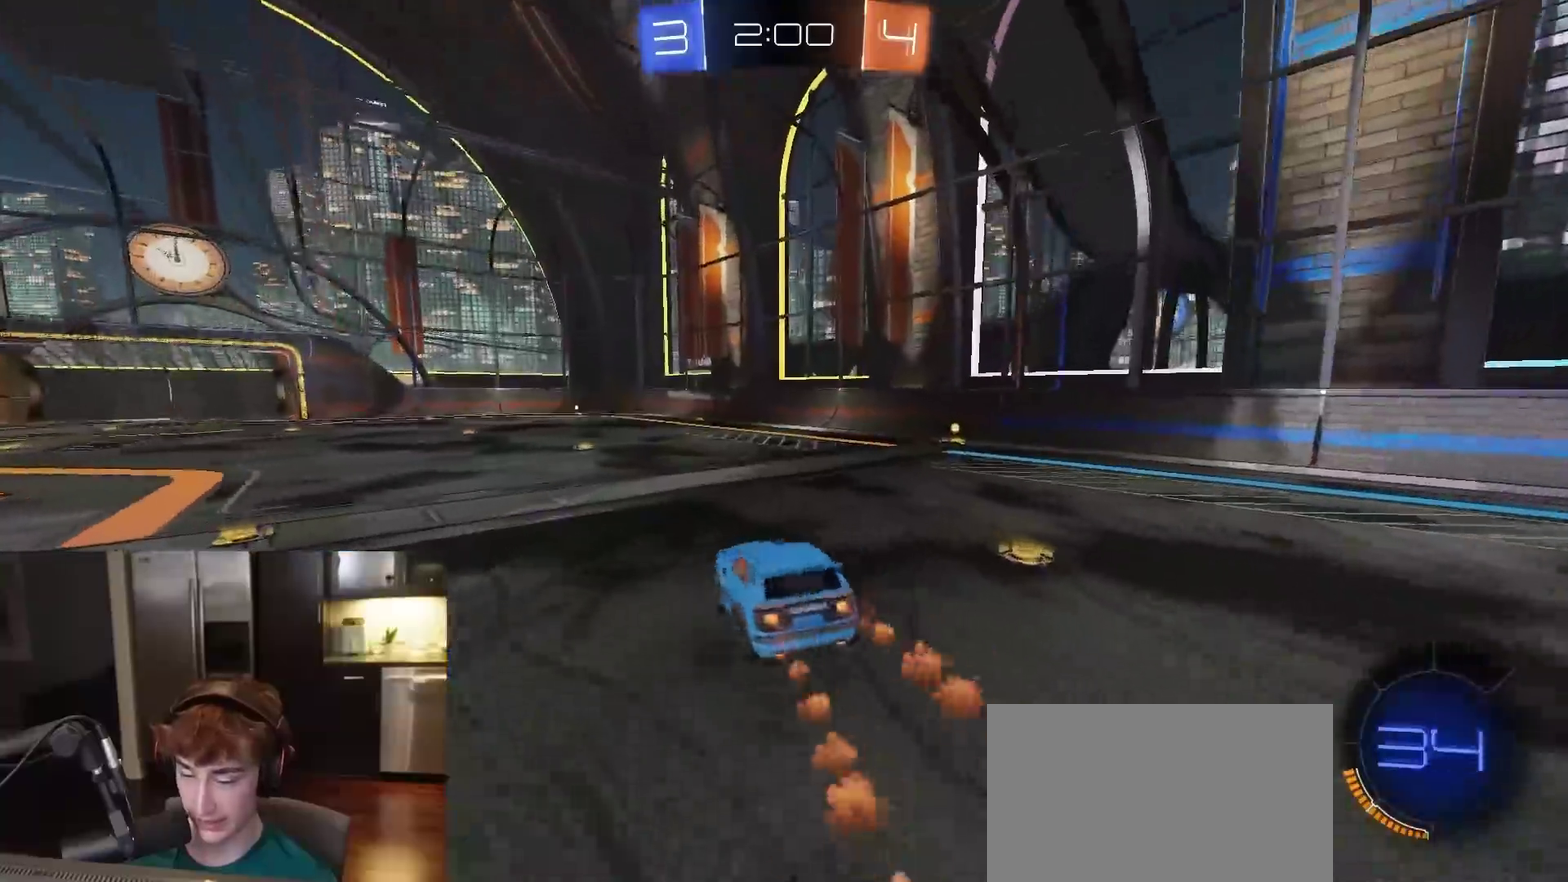
{"dt_ms": 300, "buttons": ["R1", "R2"], "left_stick": "center", "right_stick": "center", "events": [[200, "left_stick", "center"]]}
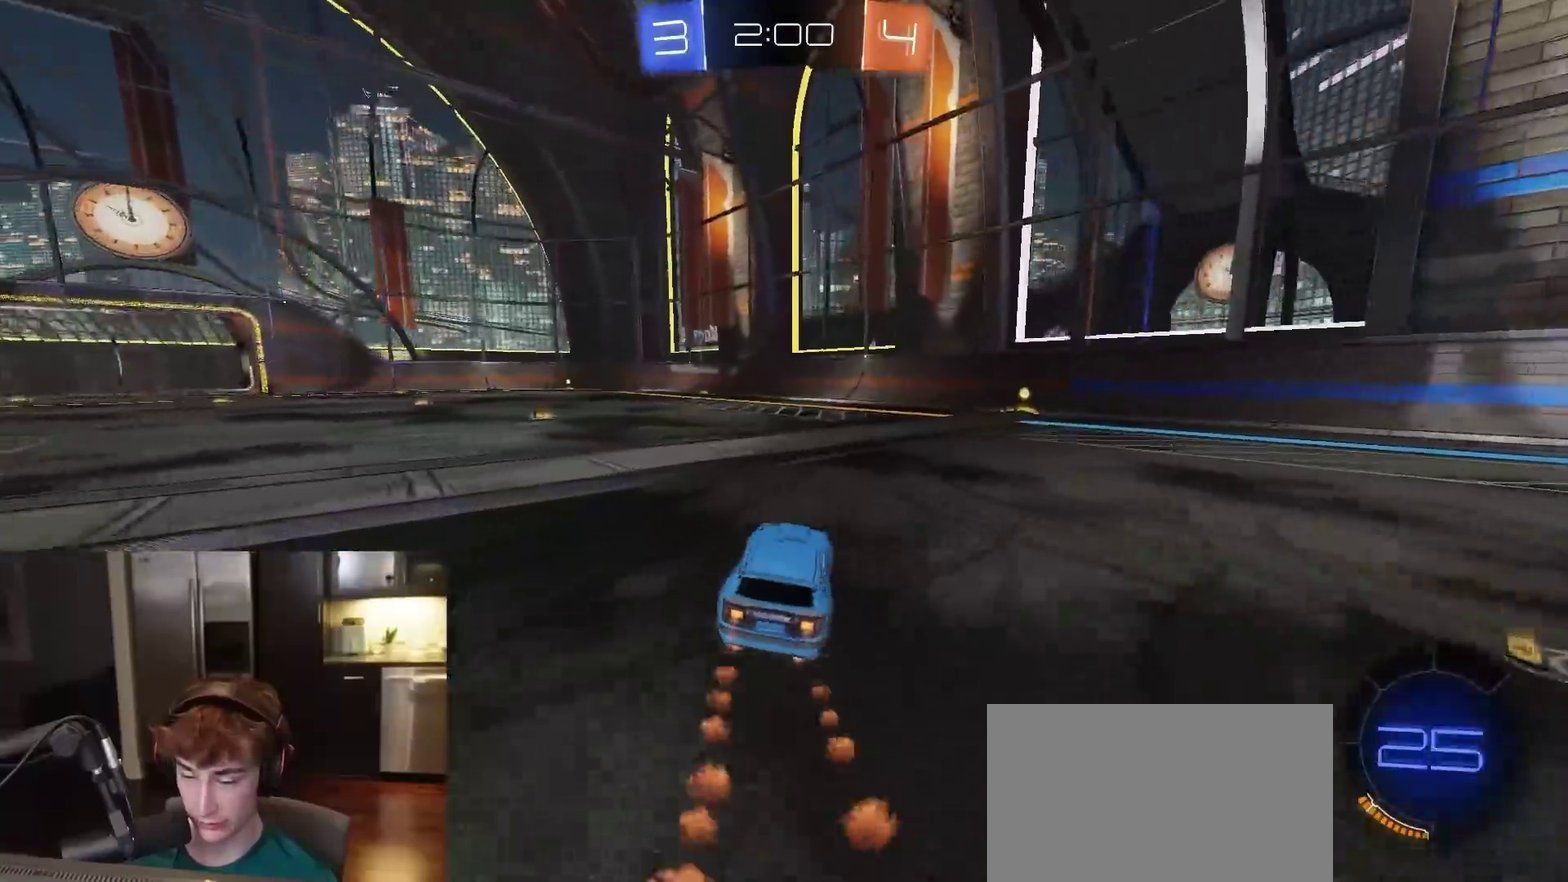
{"dt_ms": 900, "buttons": ["R1", "R2"], "left_stick": "right", "right_stick": "center", "events": [[83, "TRIANGLE", "down"], [117, "left_stick", "right"], [200, "TRIANGLE", "up"], [250, "left_stick", "center"], [400, "left_stick", "right"], [583, "L1", "down"], [667, "L1", "up"]]}
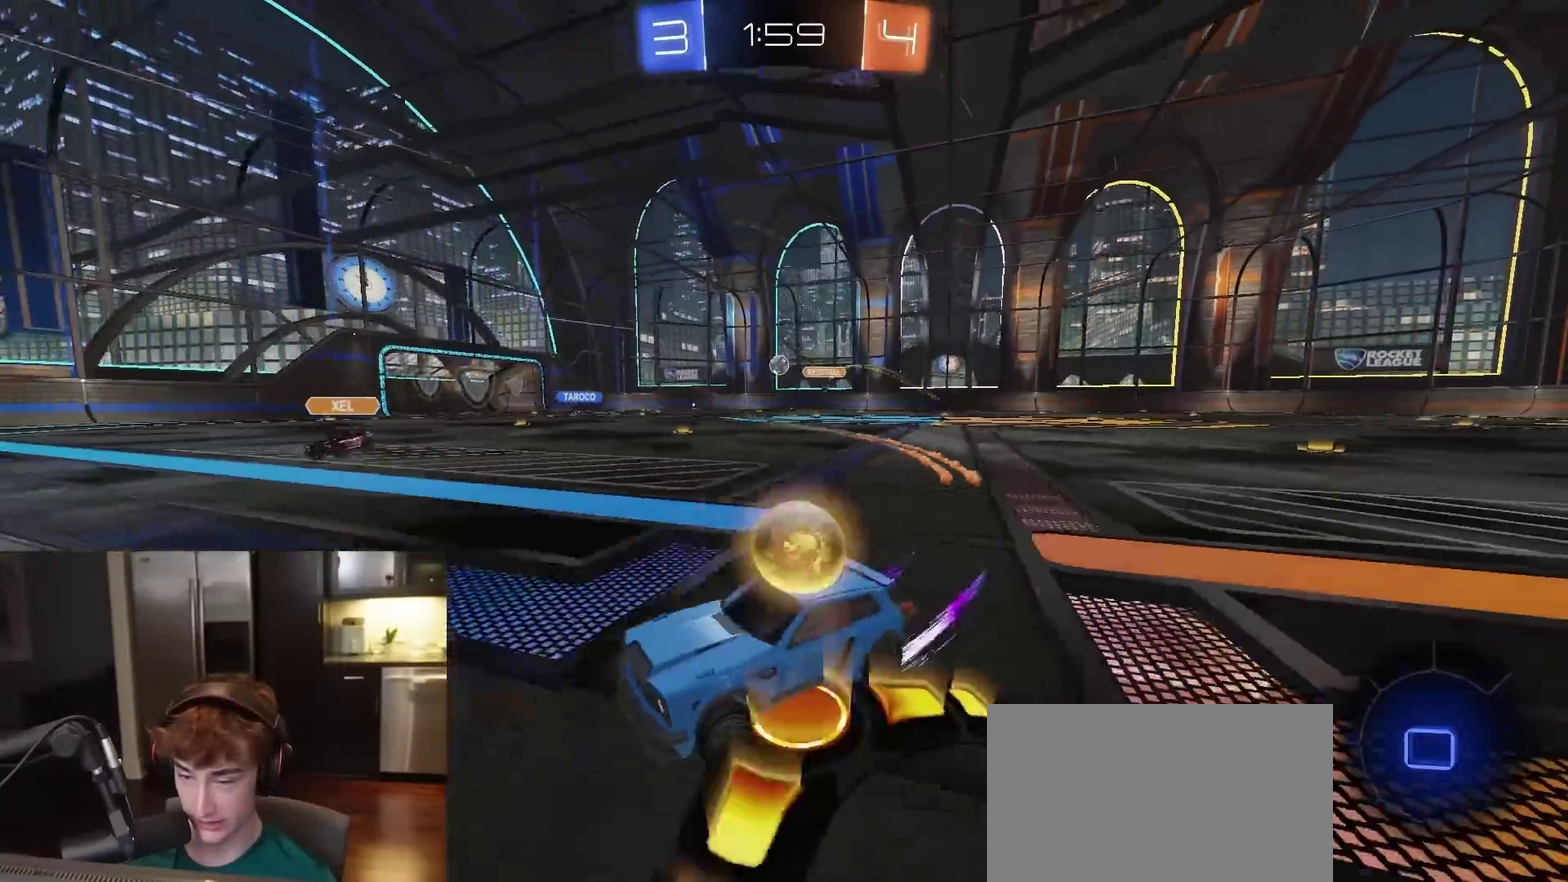
{"dt_ms": 300, "buttons": ["R1", "R2"], "left_stick": "right", "right_stick": "center", "events": []}
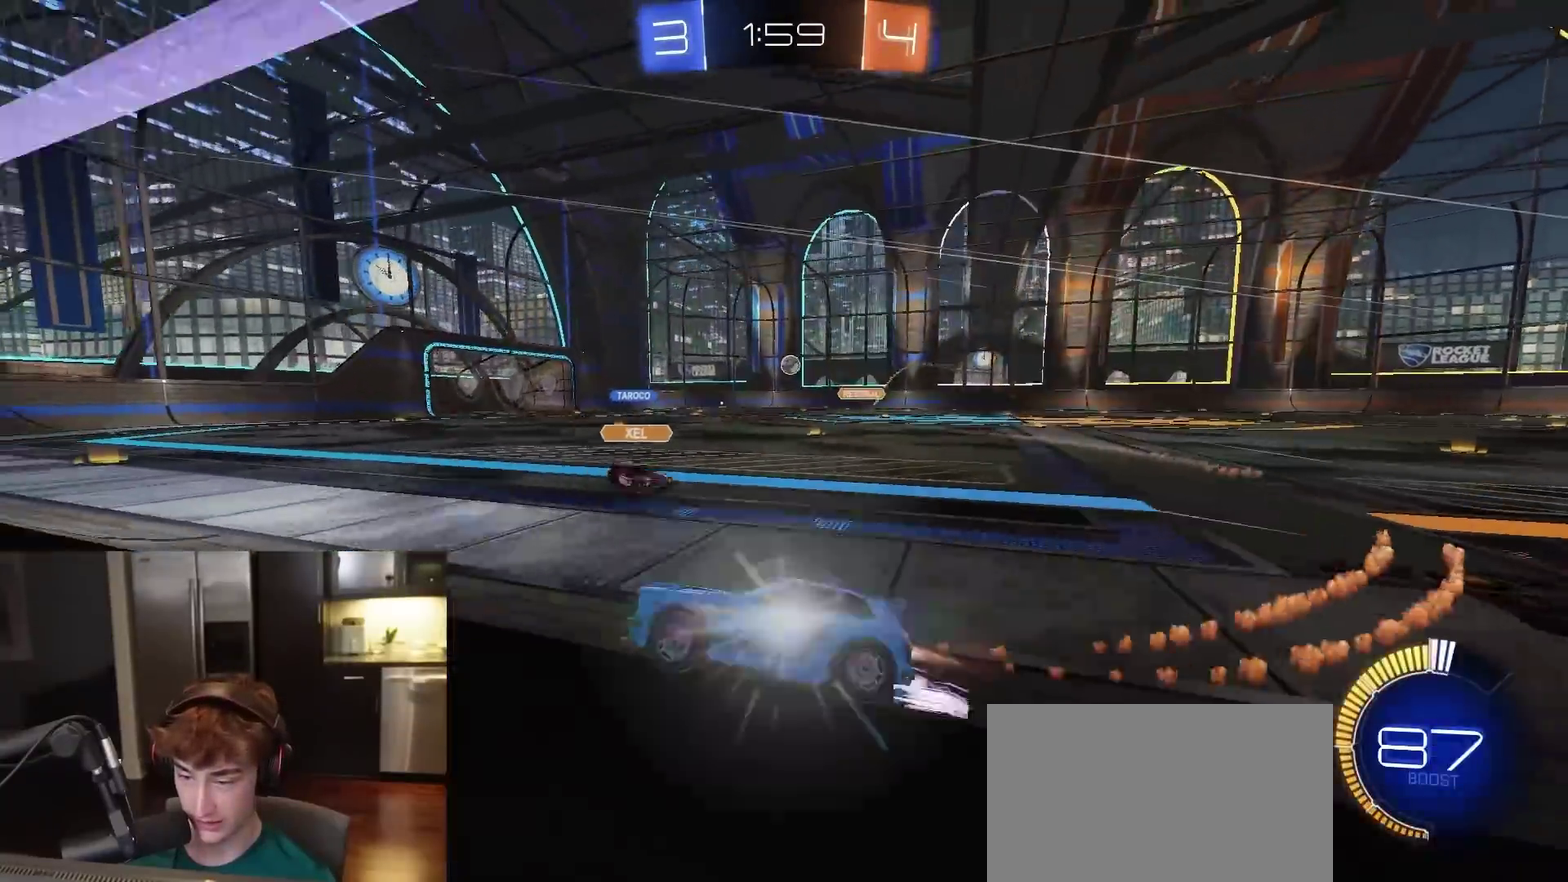
{"dt_ms": 700, "buttons": ["R2"], "left_stick": "right", "right_stick": "center", "events": [[183, "R1", "up"], [283, "left_stick", "center"], [517, "left_stick", "right"]]}
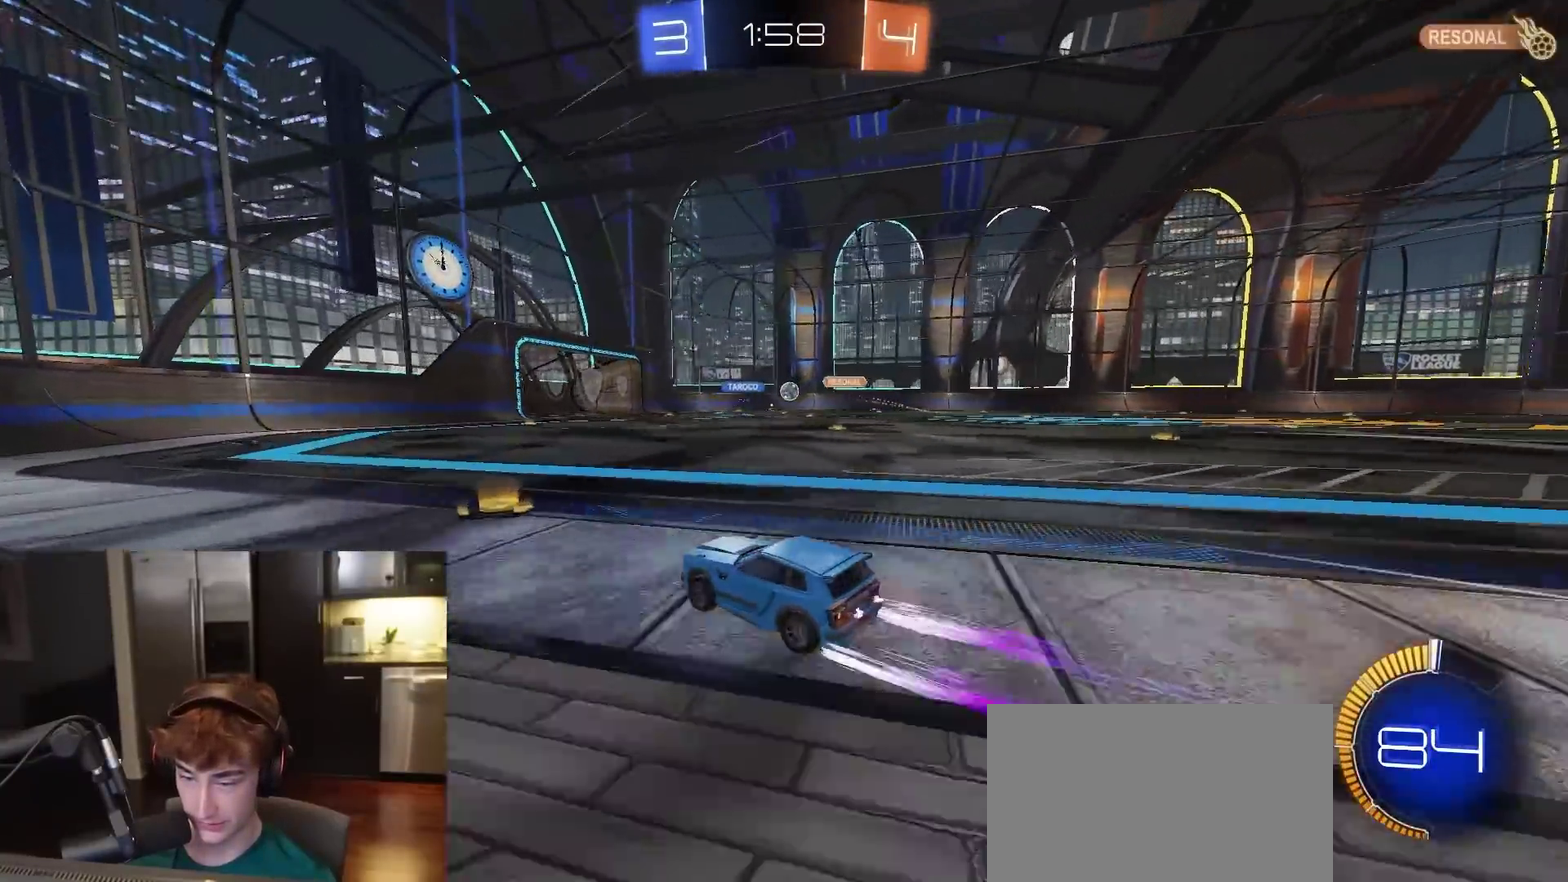
{"dt_ms": 300, "buttons": ["R2"], "left_stick": "right", "right_stick": "center", "events": []}
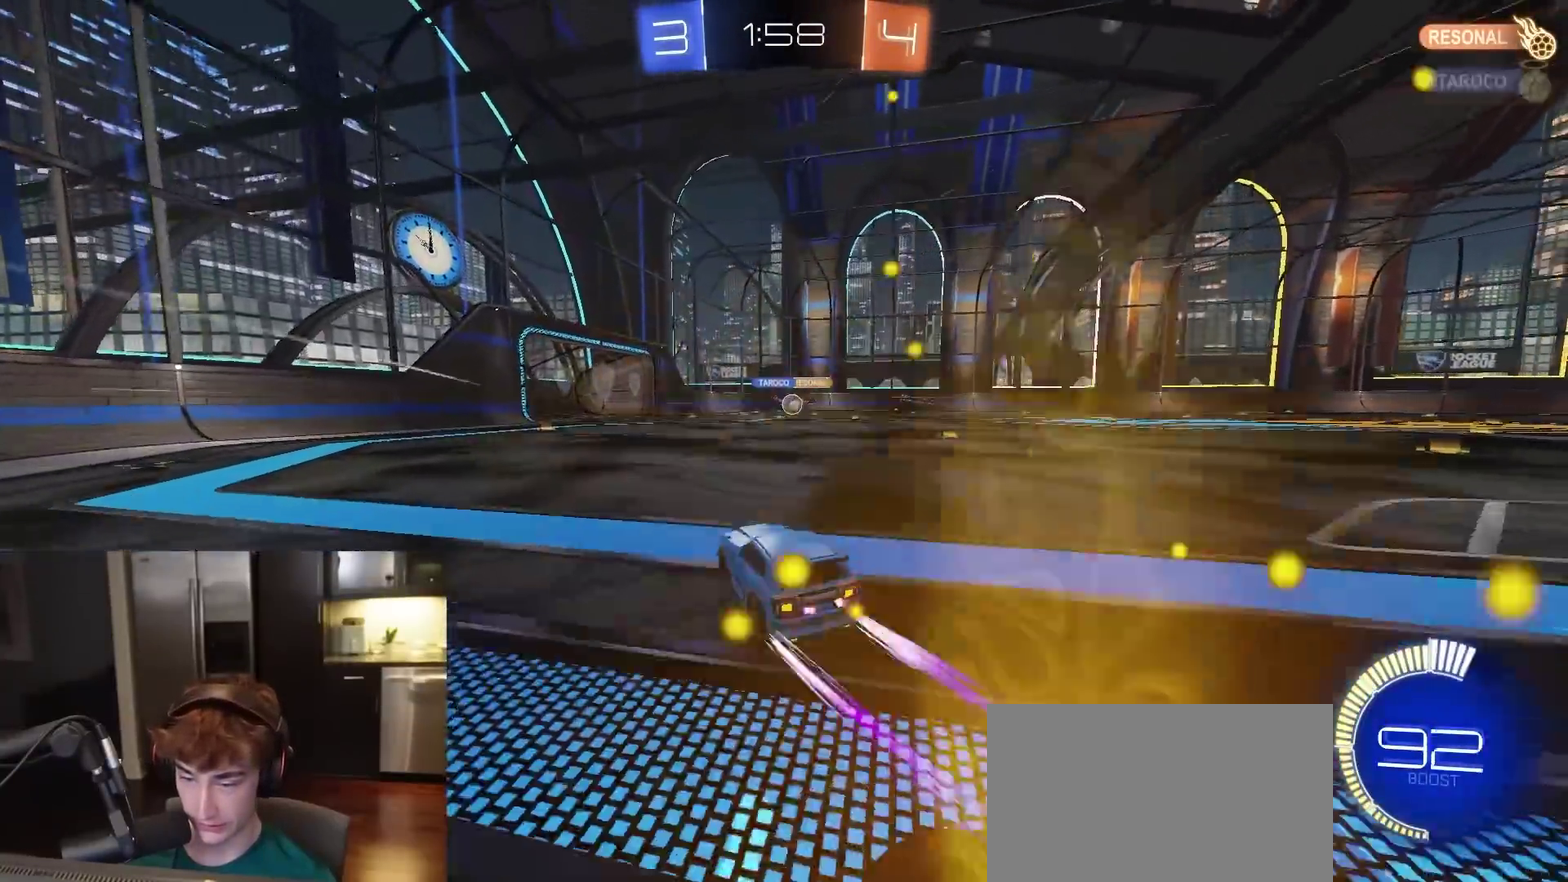
{"dt_ms": 600, "buttons": ["R2"], "left_stick": "down-left", "right_stick": "center", "events": [[67, "left_stick", "center"], [133, "R1", "down"], [200, "R1", "up"], [217, "left_stick", "down-left"], [433, "left_stick", "center"], [567, "left_stick", "down-left"]]}
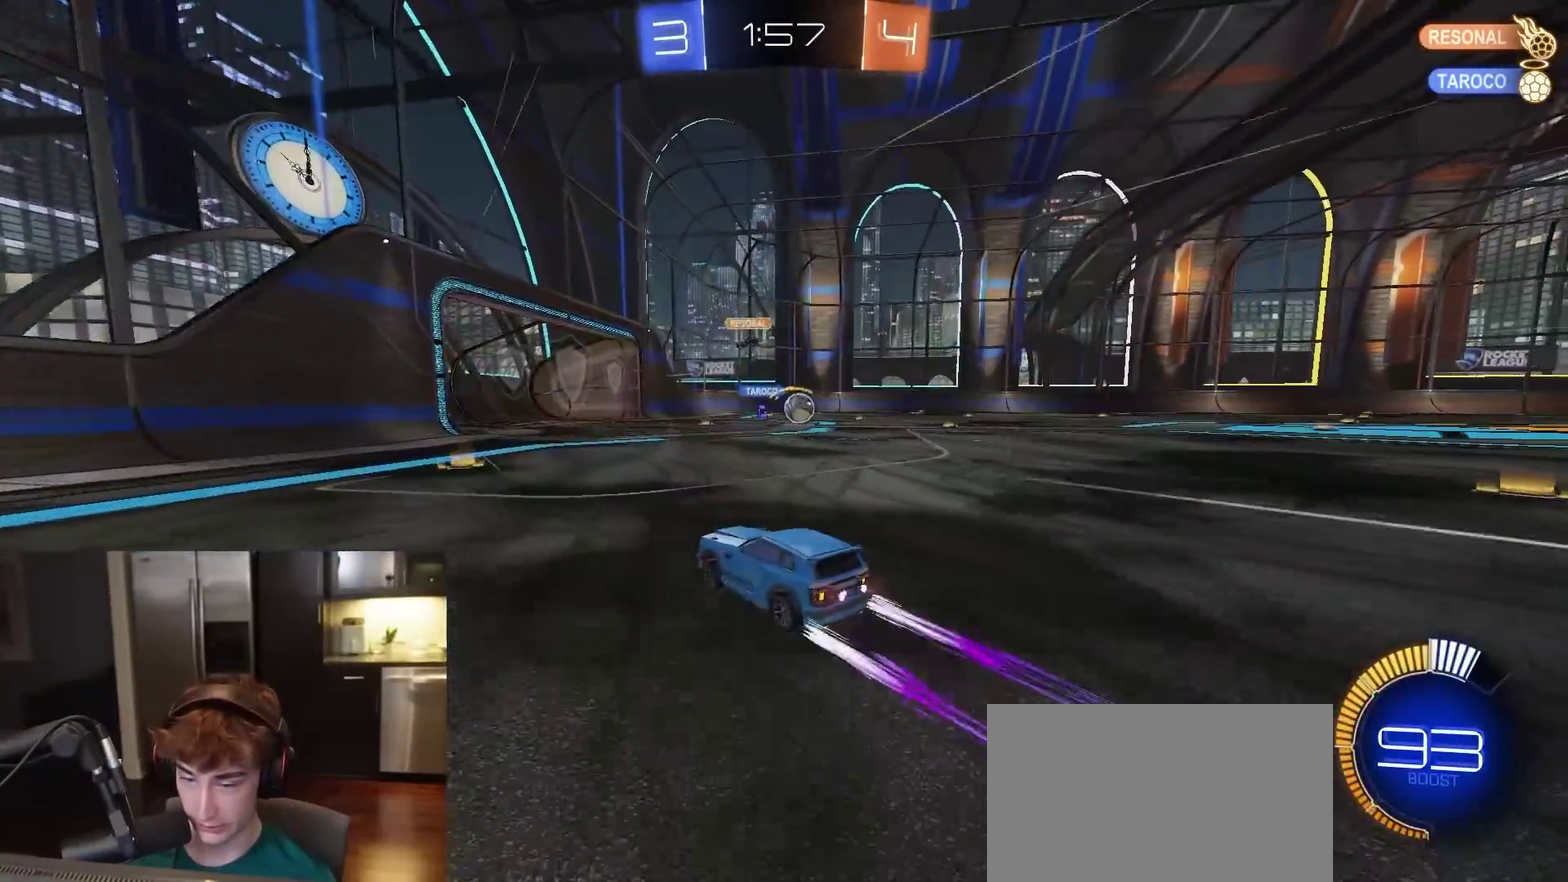
{"dt_ms": 400, "buttons": ["R2"], "left_stick": "center", "right_stick": "center", "events": [[117, "left_stick", "center"], [167, "left_stick", "right"], [367, "left_stick", "center"]]}
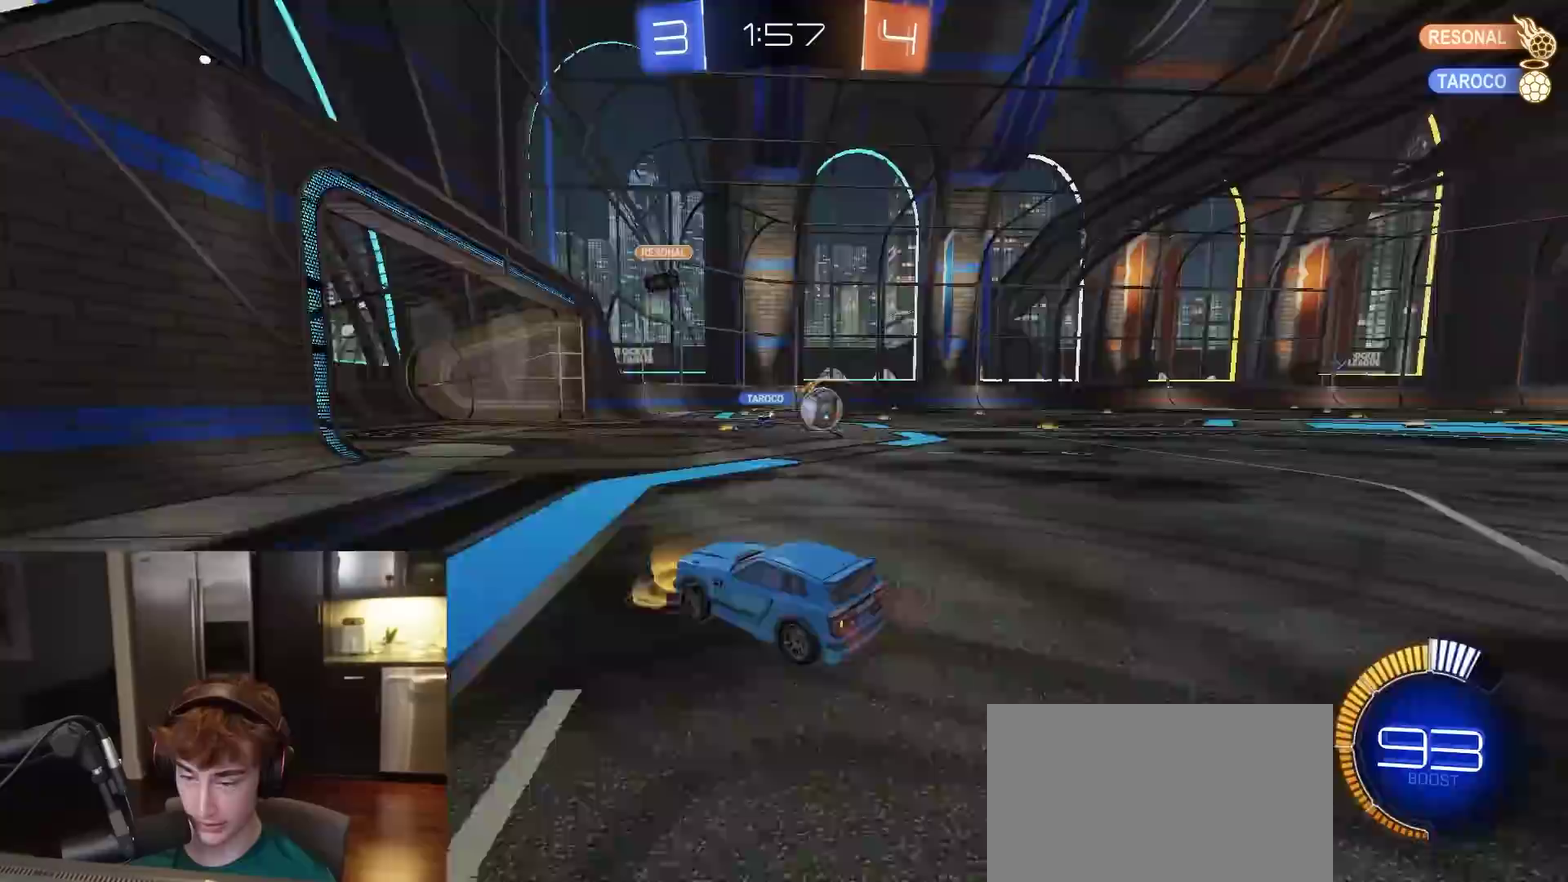
{"dt_ms": 400, "buttons": [], "left_stick": "right", "right_stick": "center", "events": [[50, "R2", "up"], [100, "L1", "down"], [100, "left_stick", "right"], [283, "L1", "up"]]}
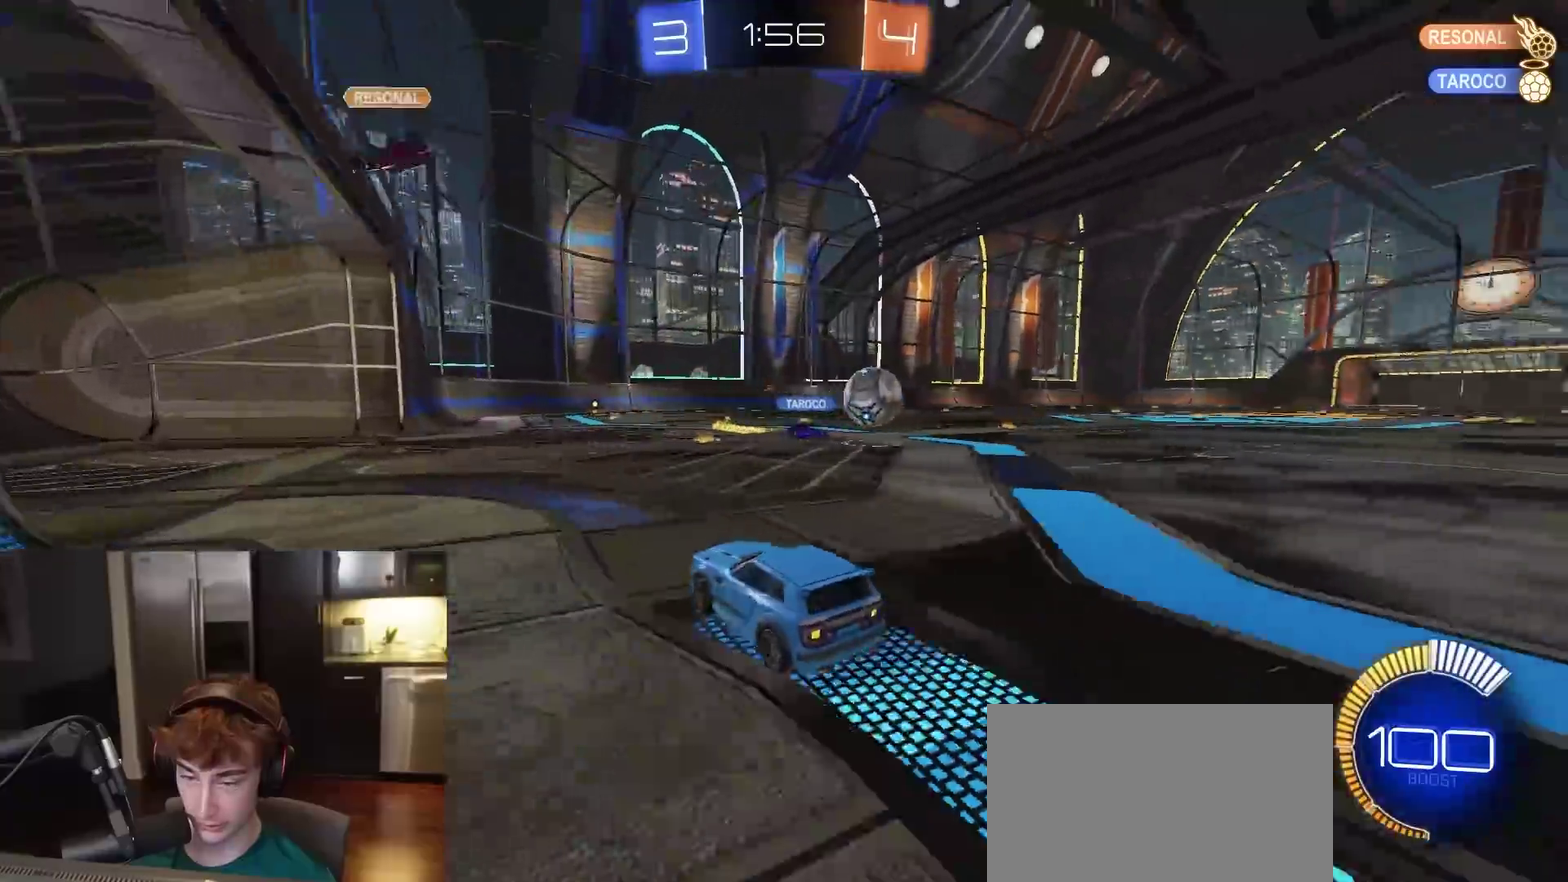
{"dt_ms": 600, "buttons": ["R2"], "left_stick": "right", "right_stick": "center", "events": [[200, "R2", "down"]]}
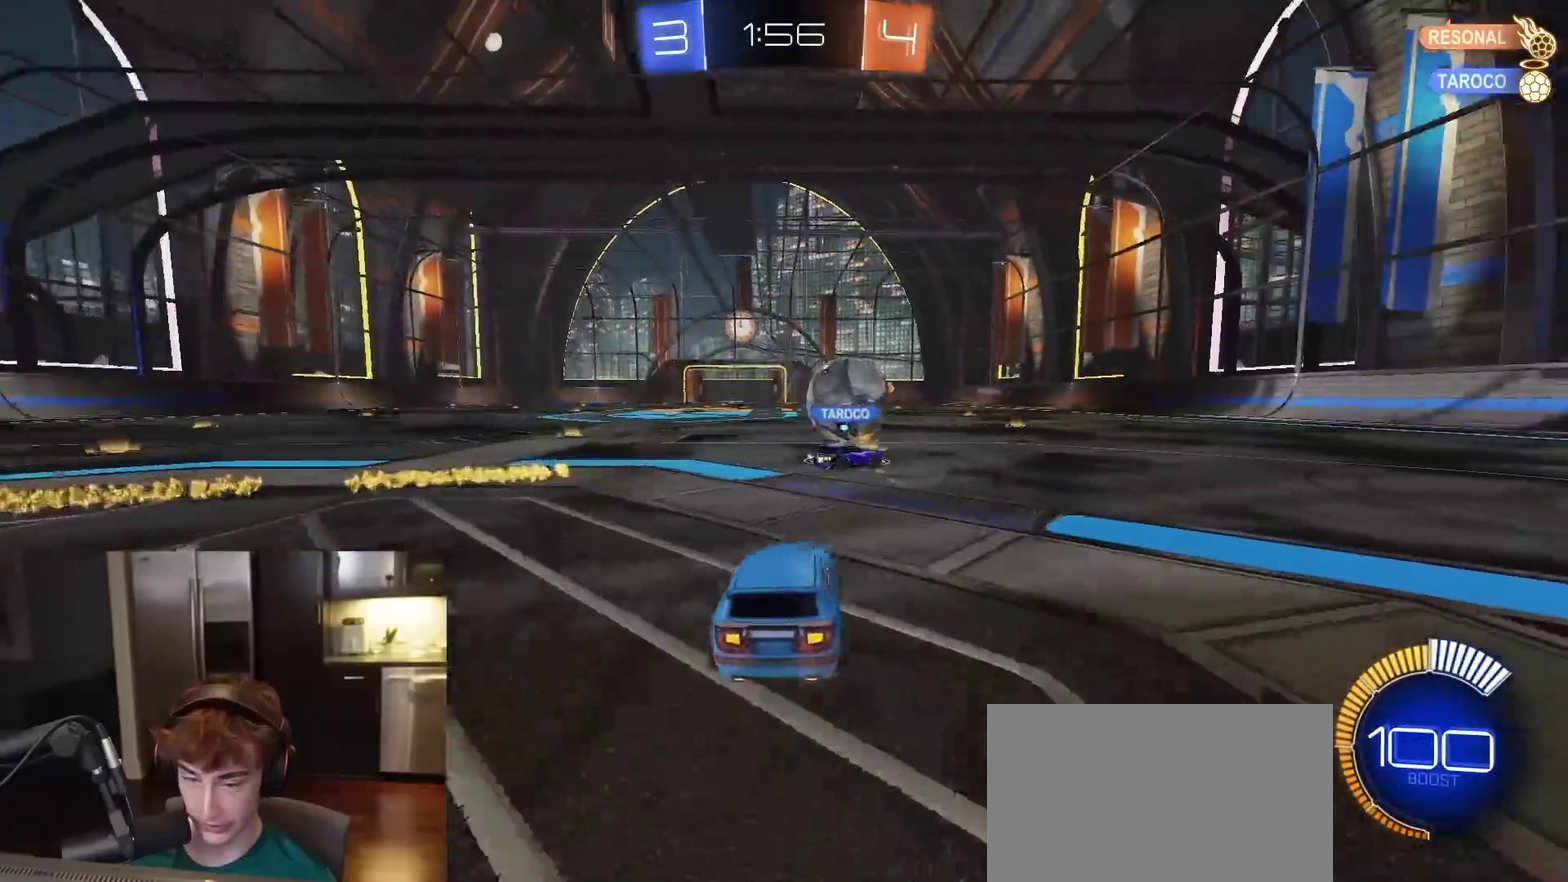
{"dt_ms": 300, "buttons": ["R1", "R2"], "left_stick": "center", "right_stick": "center", "events": [[50, "left_stick", "center"], [100, "left_stick", "up"], [200, "R1", "down"], [217, "left_stick", "center"]]}
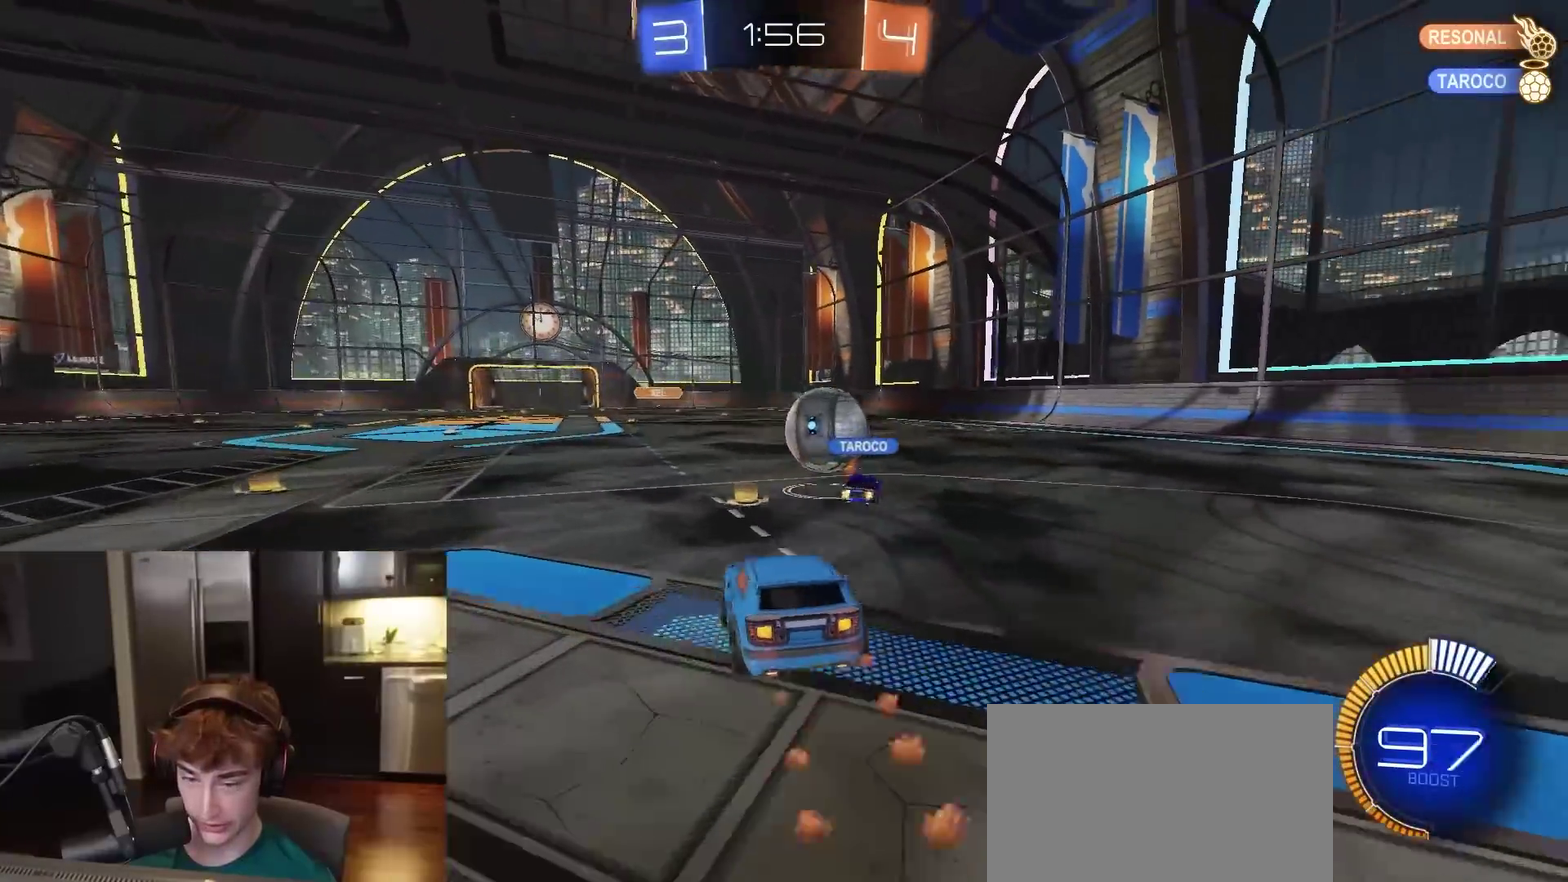
{"dt_ms": 900, "buttons": ["R2"], "left_stick": "center", "right_stick": "center", "events": [[33, "R1", "up"], [117, "left_stick", "down"], [300, "left_stick", "center"], [383, "left_stick", "down"], [483, "left_stick", "center"], [667, "left_stick", "up"], [733, "CROSS", "down"], [850, "CROSS", "up"], [883, "left_stick", "center"]]}
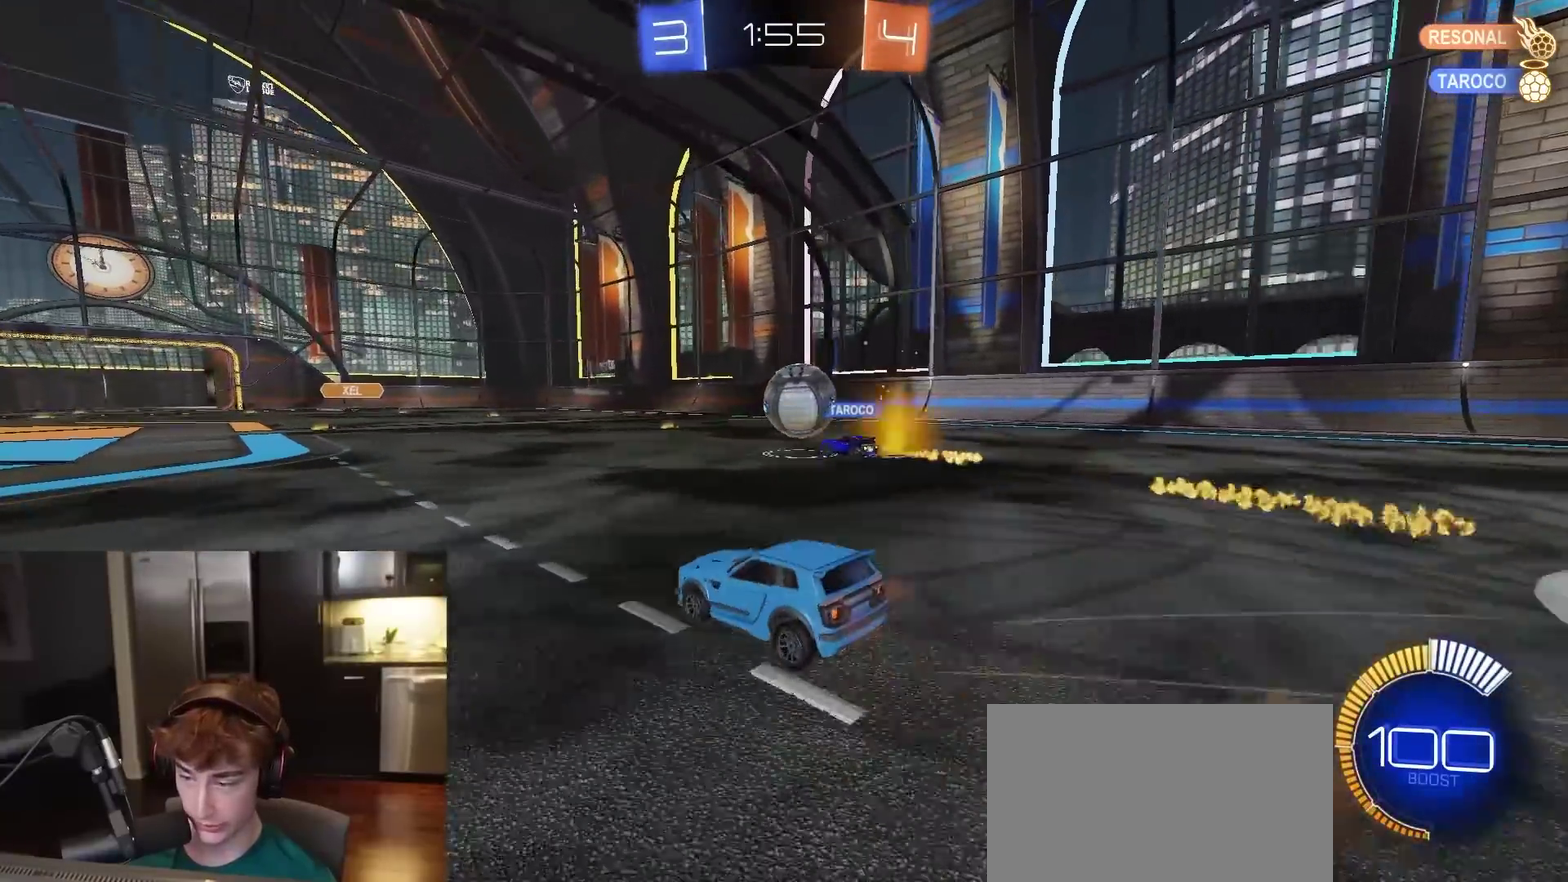
{"dt_ms": 300, "buttons": [], "left_stick": "center", "right_stick": "center", "events": [[250, "R2", "up"]]}
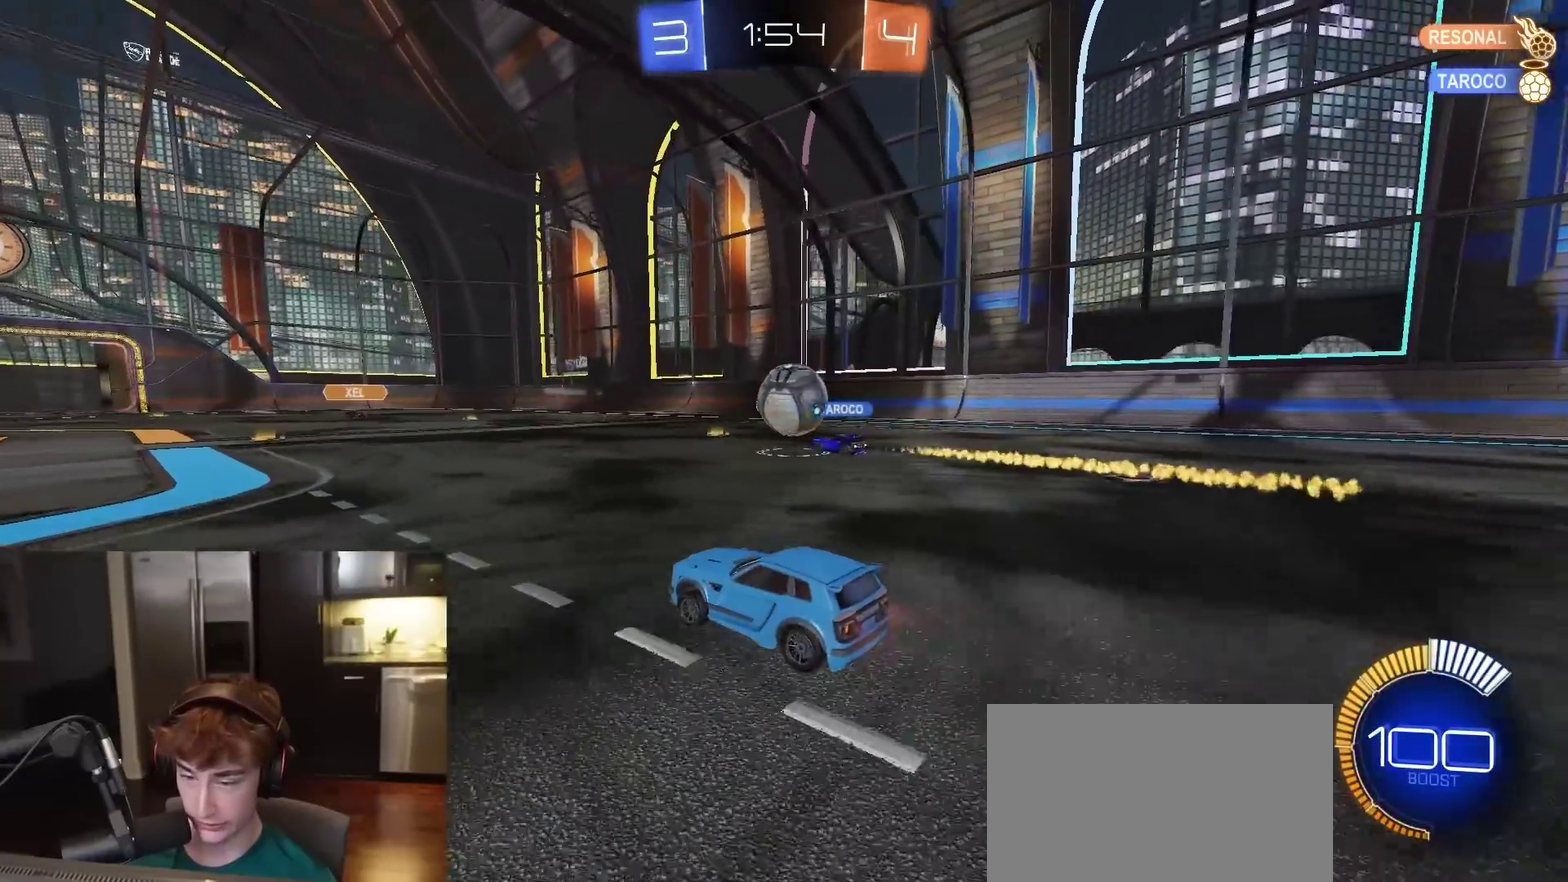
{"dt_ms": 600, "buttons": ["R2"], "left_stick": "center", "right_stick": "center", "events": [[250, "R2", "down"]]}
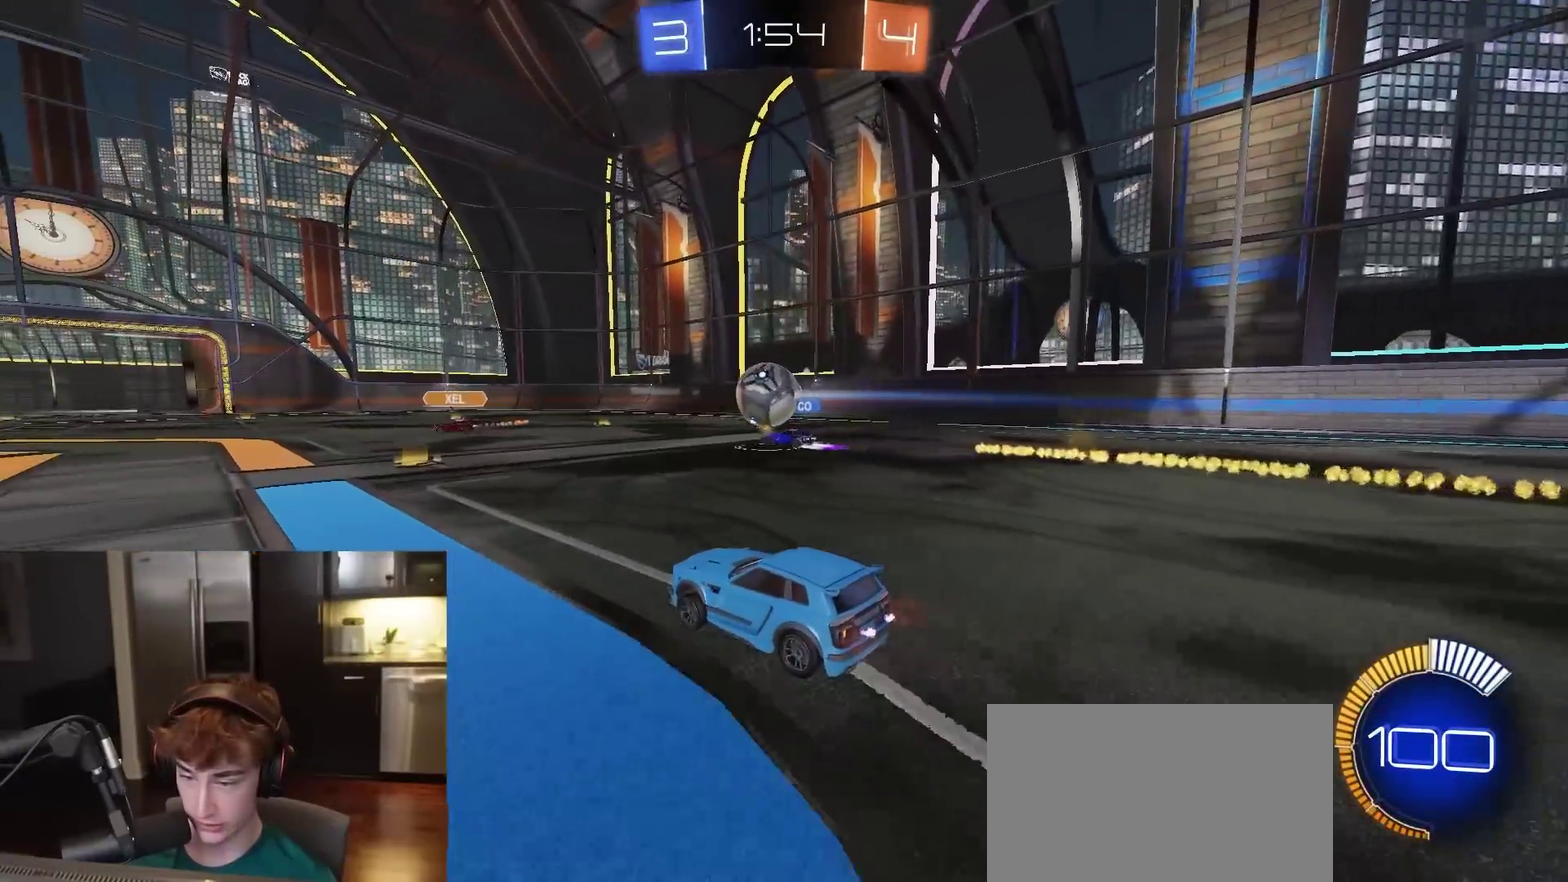
{"dt_ms": 400, "buttons": ["R2"], "left_stick": "center", "right_stick": "center", "events": []}
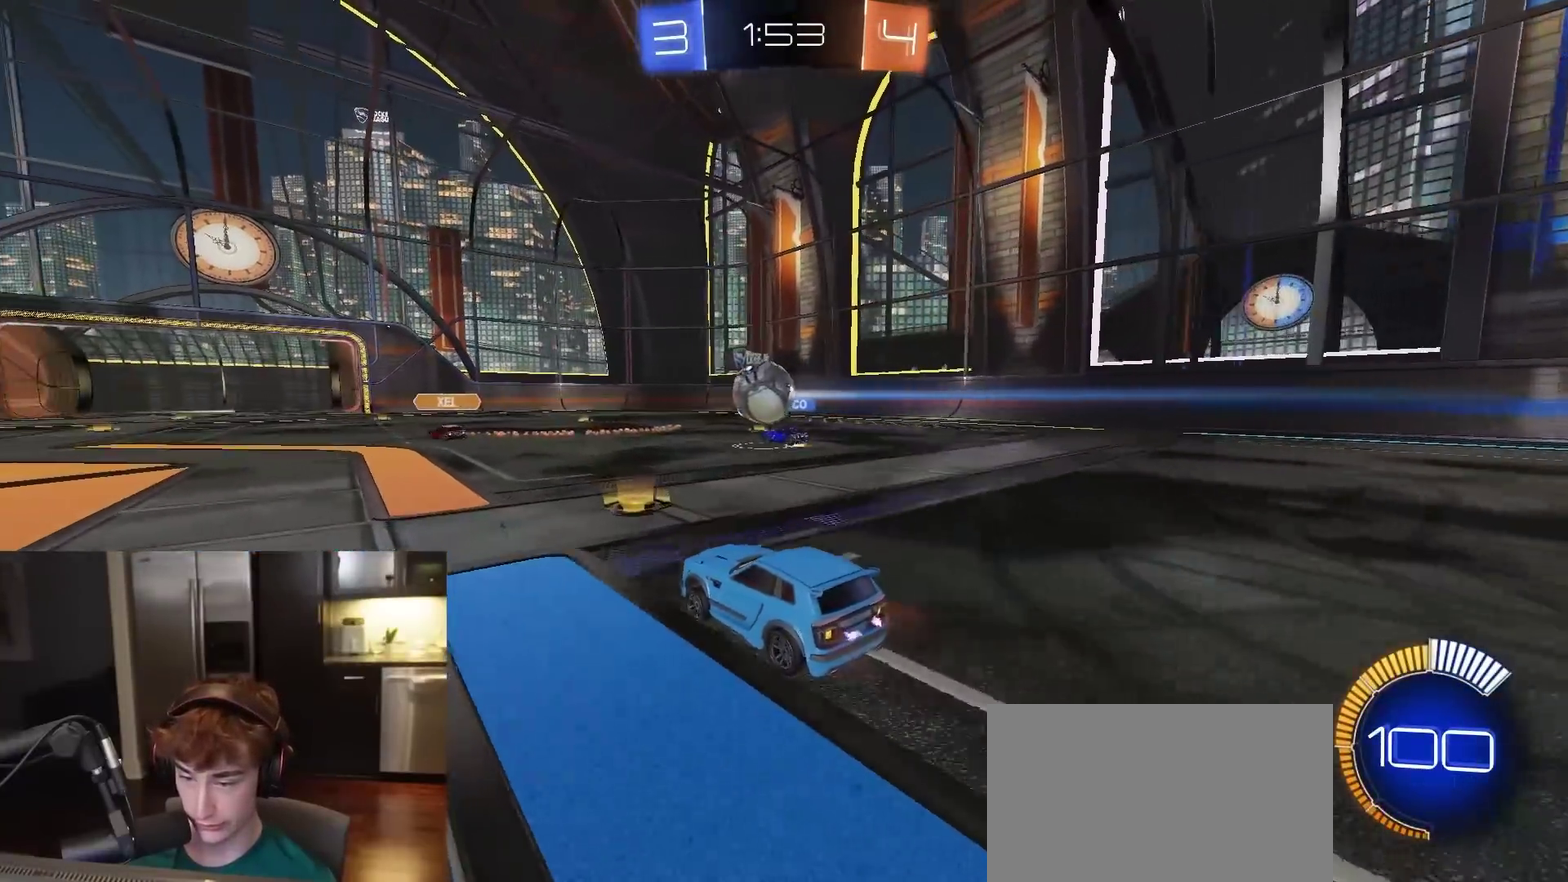
{"dt_ms": 400, "buttons": ["R2"], "left_stick": "center", "right_stick": "center", "events": [[283, "left_stick", "down-left"], [367, "left_stick", "center"]]}
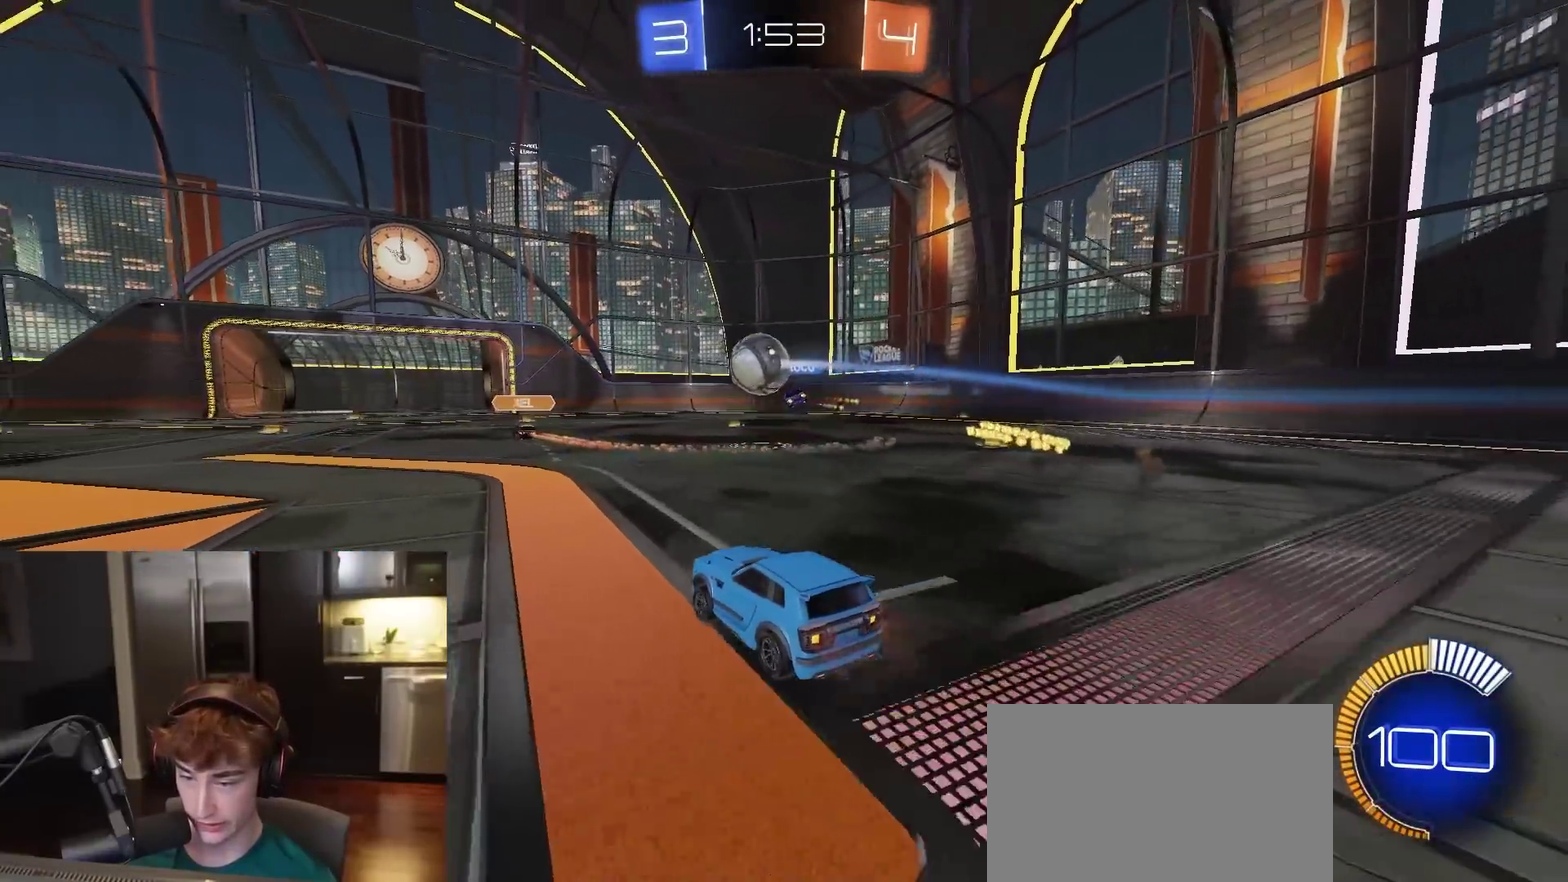
{"dt_ms": 600, "buttons": ["R2"], "left_stick": "center", "right_stick": "center", "events": [[383, "left_stick", "left"], [517, "left_stick", "center"]]}
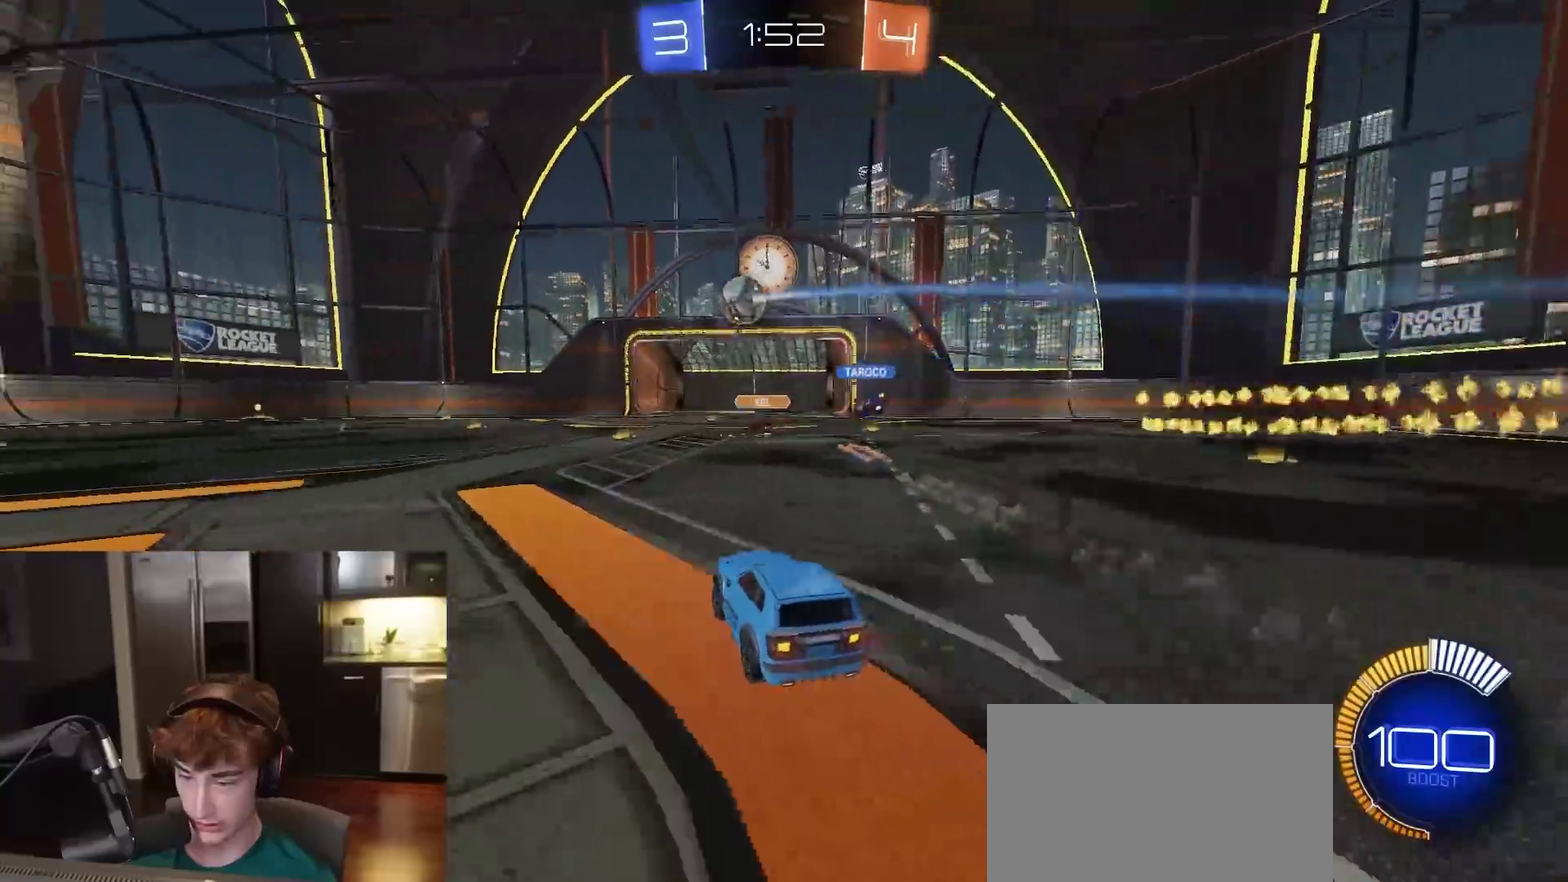
{"dt_ms": 300, "buttons": ["R1", "R2"], "left_stick": "left", "right_stick": "center", "events": [[17, "left_stick", "left"], [67, "R1", "down"]]}
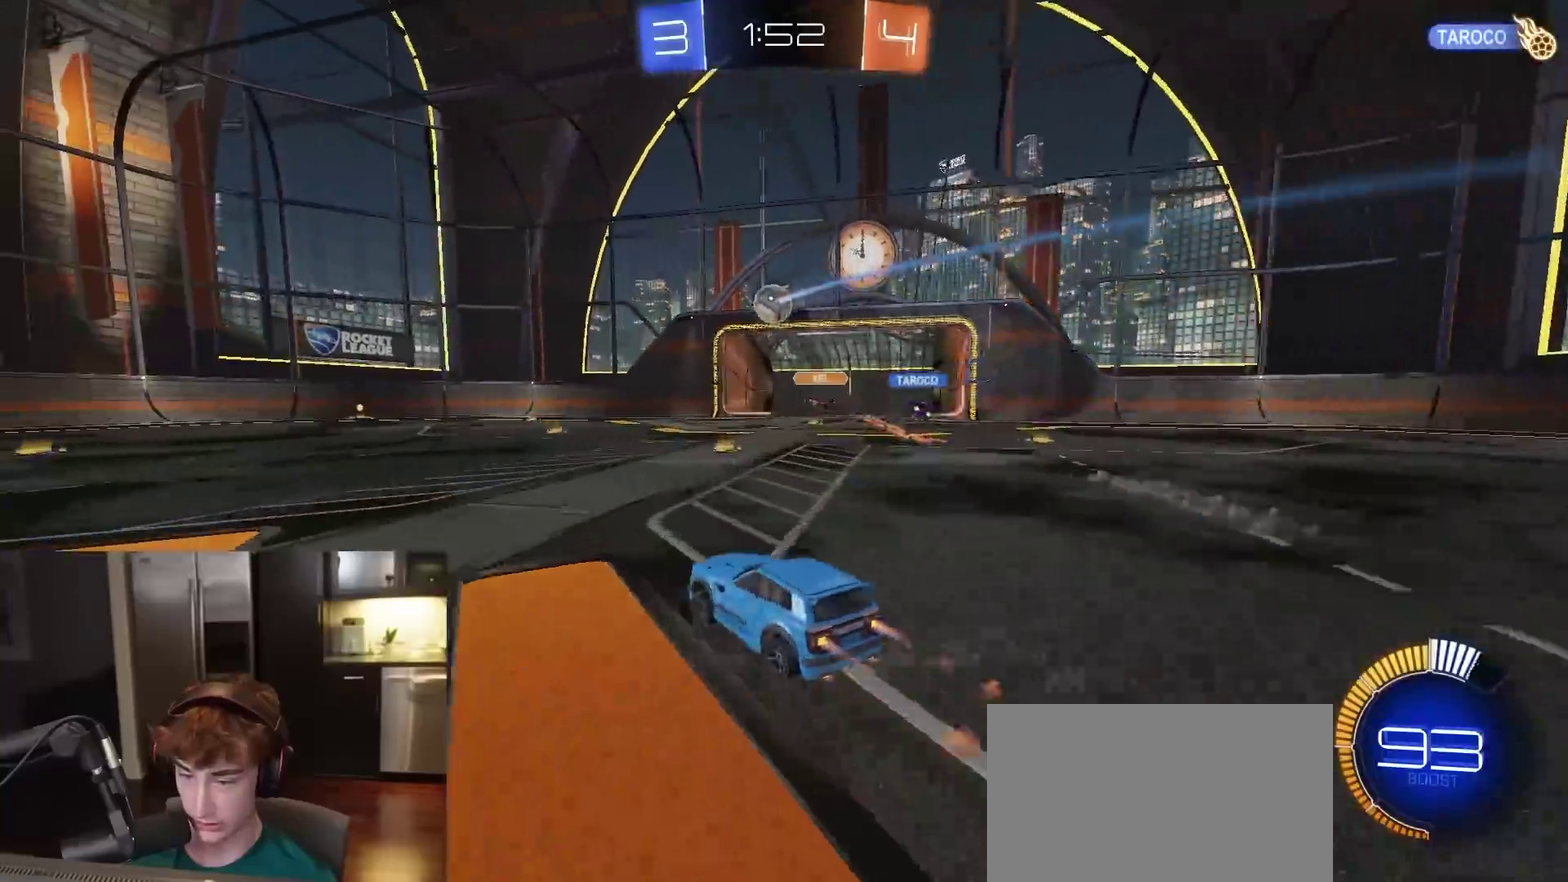
{"dt_ms": 900, "buttons": ["L2"], "left_stick": "right", "right_stick": "center", "events": [[100, "left_stick", "center"], [167, "left_stick", "left"], [300, "left_stick", "center"], [417, "R1", "up"], [483, "left_stick", "right"], [617, "L1", "down"], [733, "L1", "up"], [800, "R2", "up"], [817, "L2", "down"]]}